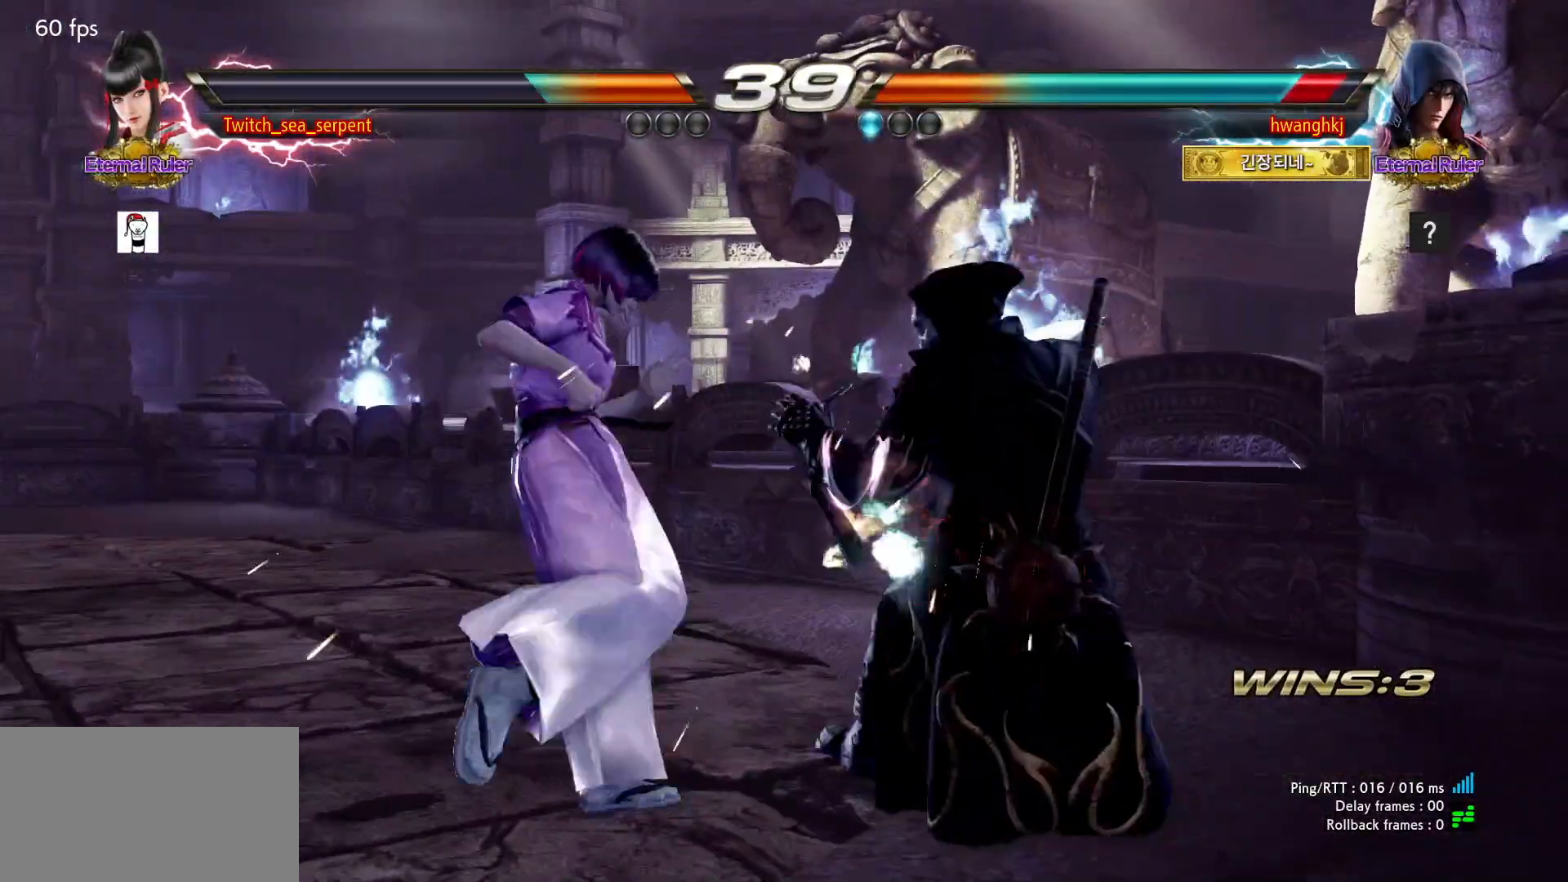
Gameplay with a controller (arcade stick); each line is a JSON object with the inputs held at the frame after it. "events" lists button and stick changes between this image and that frame as [ms after this image, input, new state], when the widget could be followed in between. Not read: L3 R3 Z left_stick.
{"buttons": [], "events": [[33, "SQUARE", "down"], [50, "TRIANGLE", "down"], [83, "SQUARE", "up"], [133, "TRIANGLE", "up"]]}
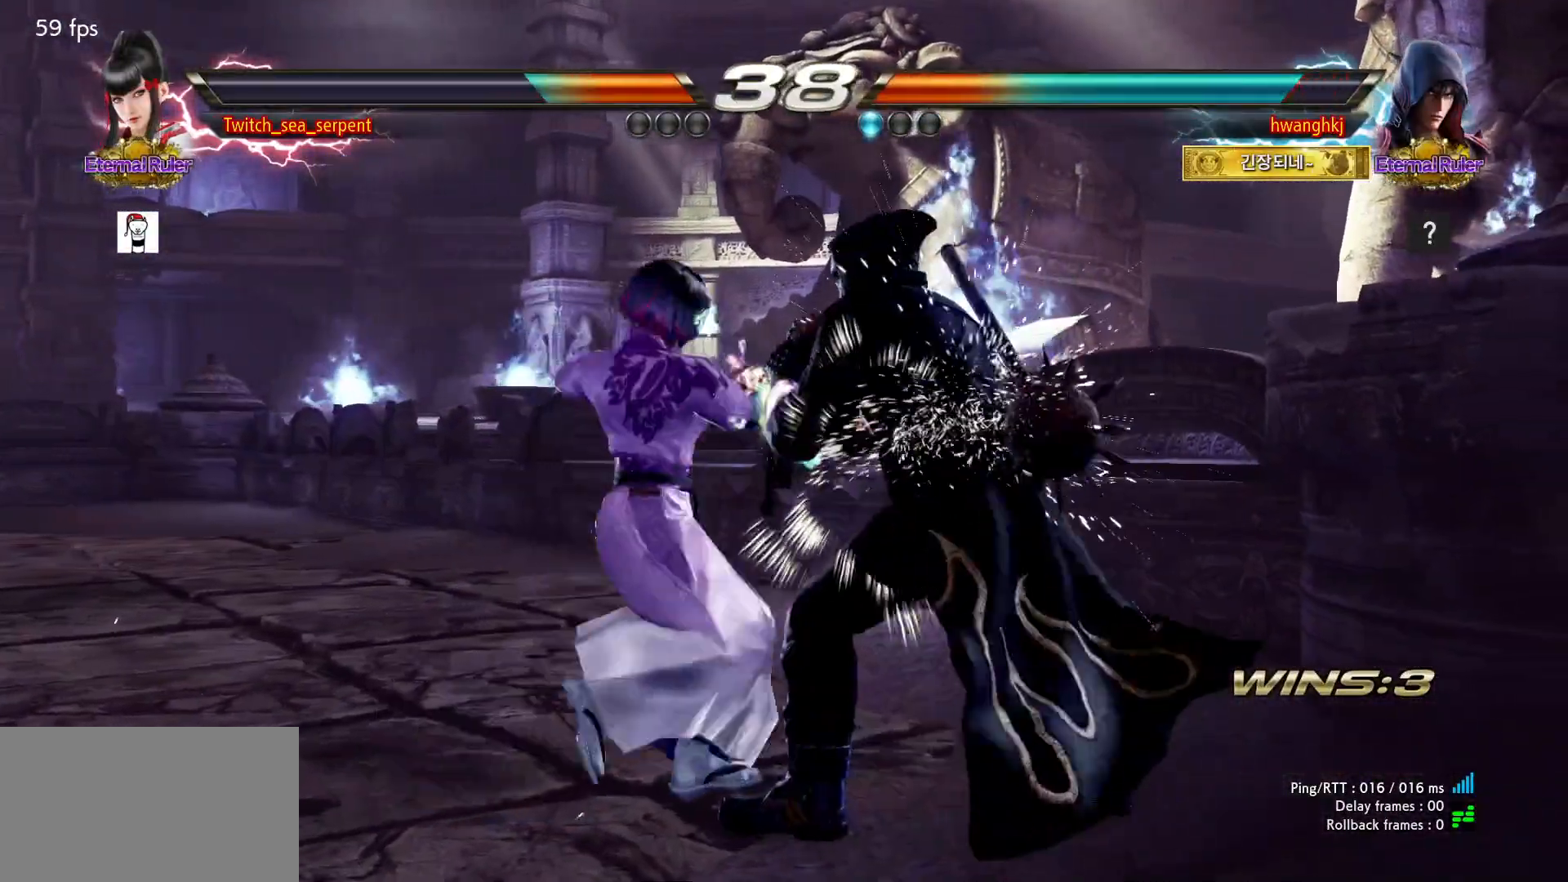
{"buttons": [], "events": []}
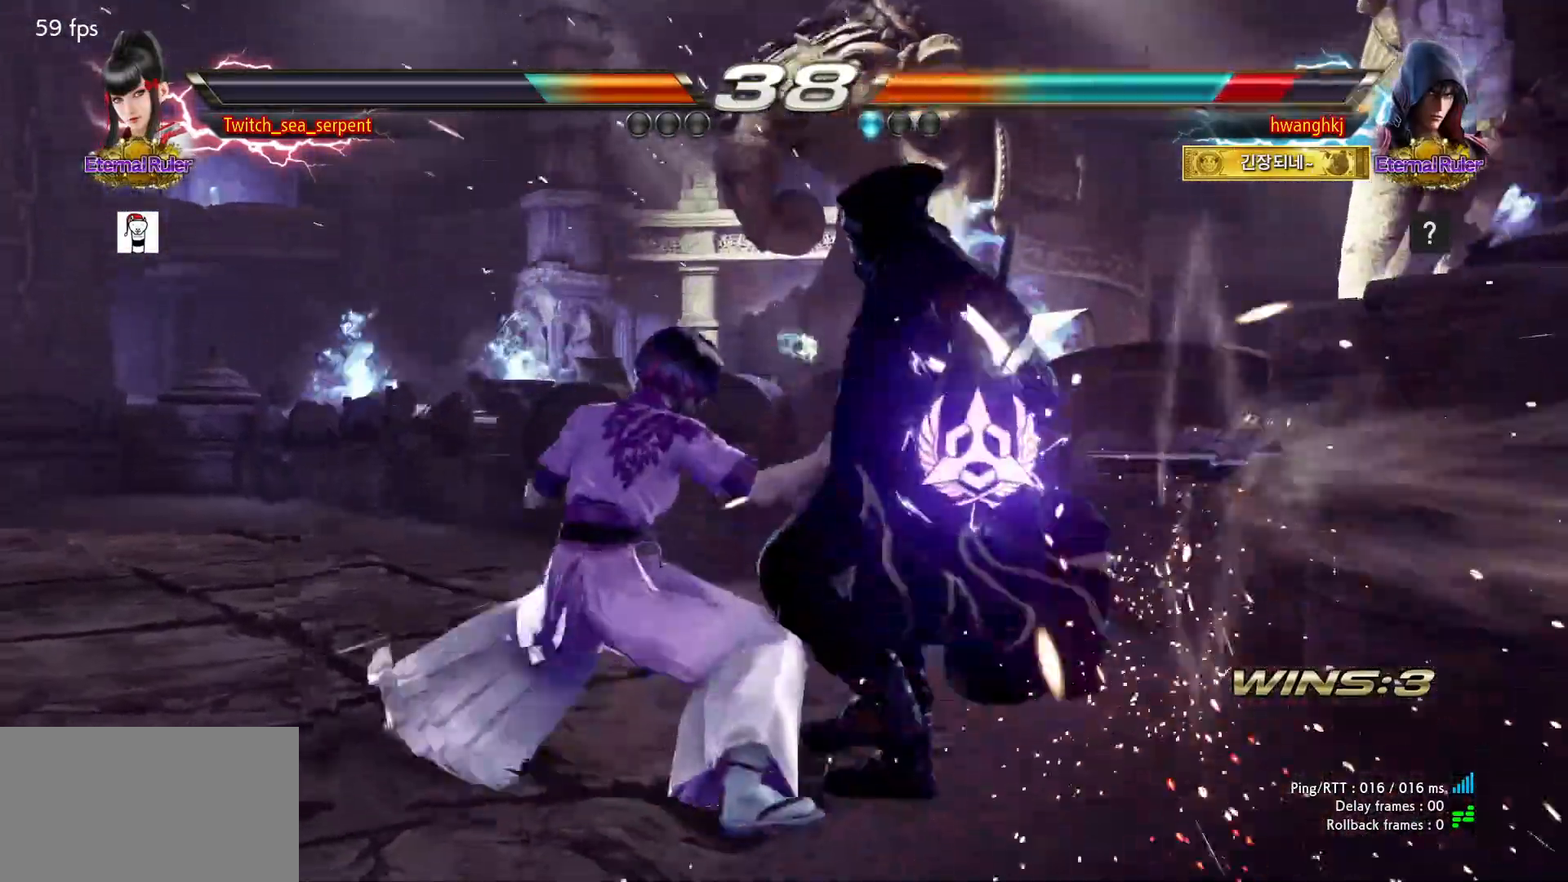
{"buttons": ["TRIANGLE"], "events": [[117, "CROSS", "down"], [150, "CROSS", "up"], [250, "CROSS", "down"], [283, "CROSS", "up"], [367, "CROSS", "down"], [450, "CROSS", "up"], [500, "TRIANGLE", "down"]]}
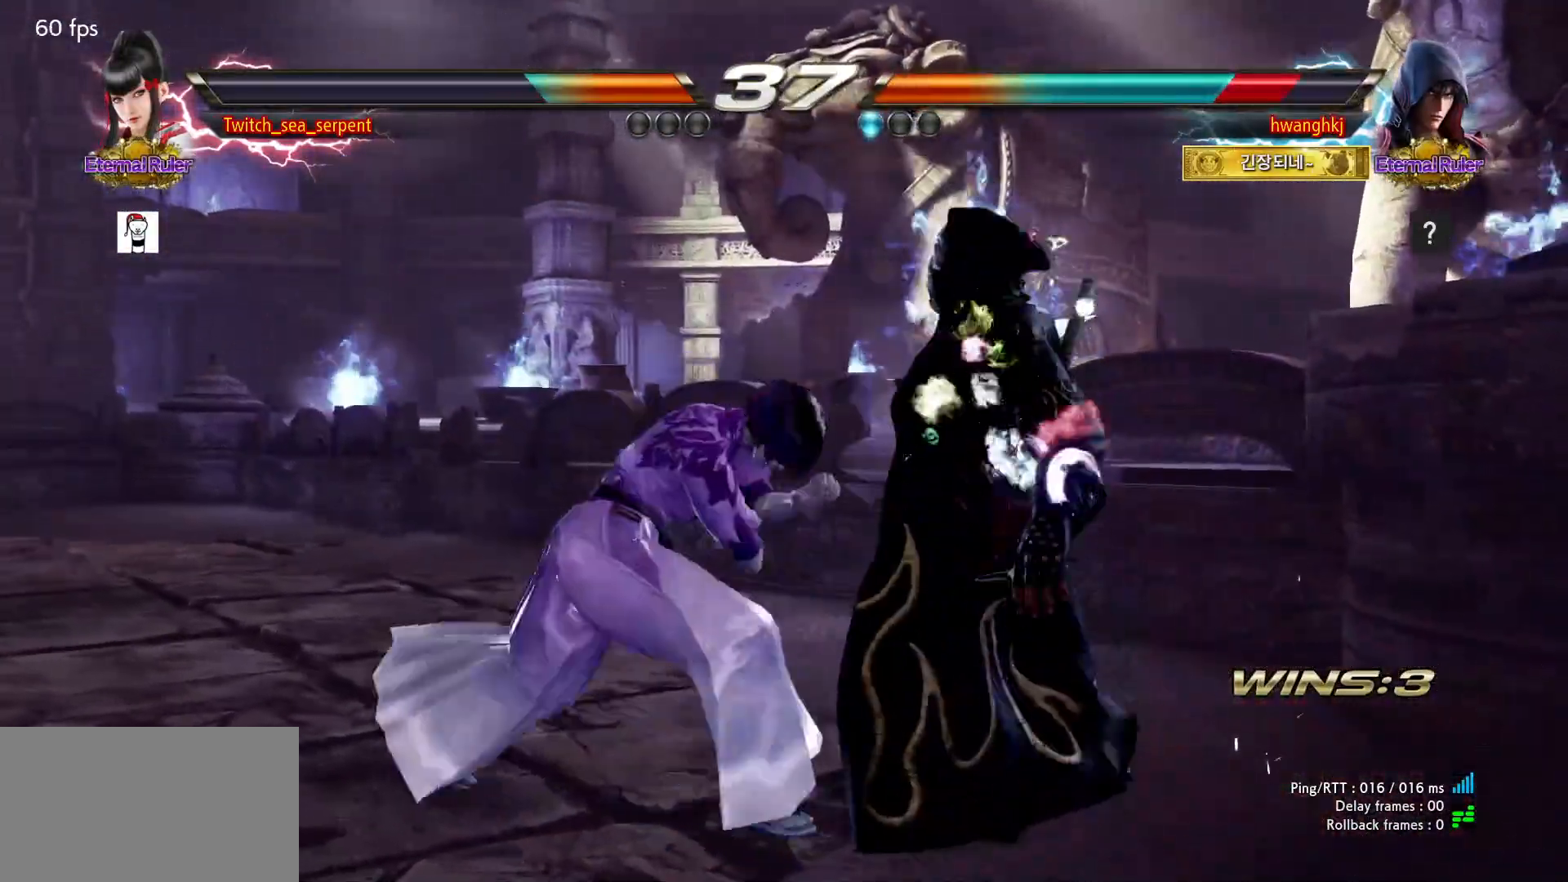
{"buttons": ["TRIANGLE"], "events": [[67, "TRIANGLE", "up"], [133, "TRIANGLE", "down"], [217, "TRIANGLE", "up"], [283, "TRIANGLE", "down"], [350, "TRIANGLE", "up"], [417, "TRIANGLE", "down"]]}
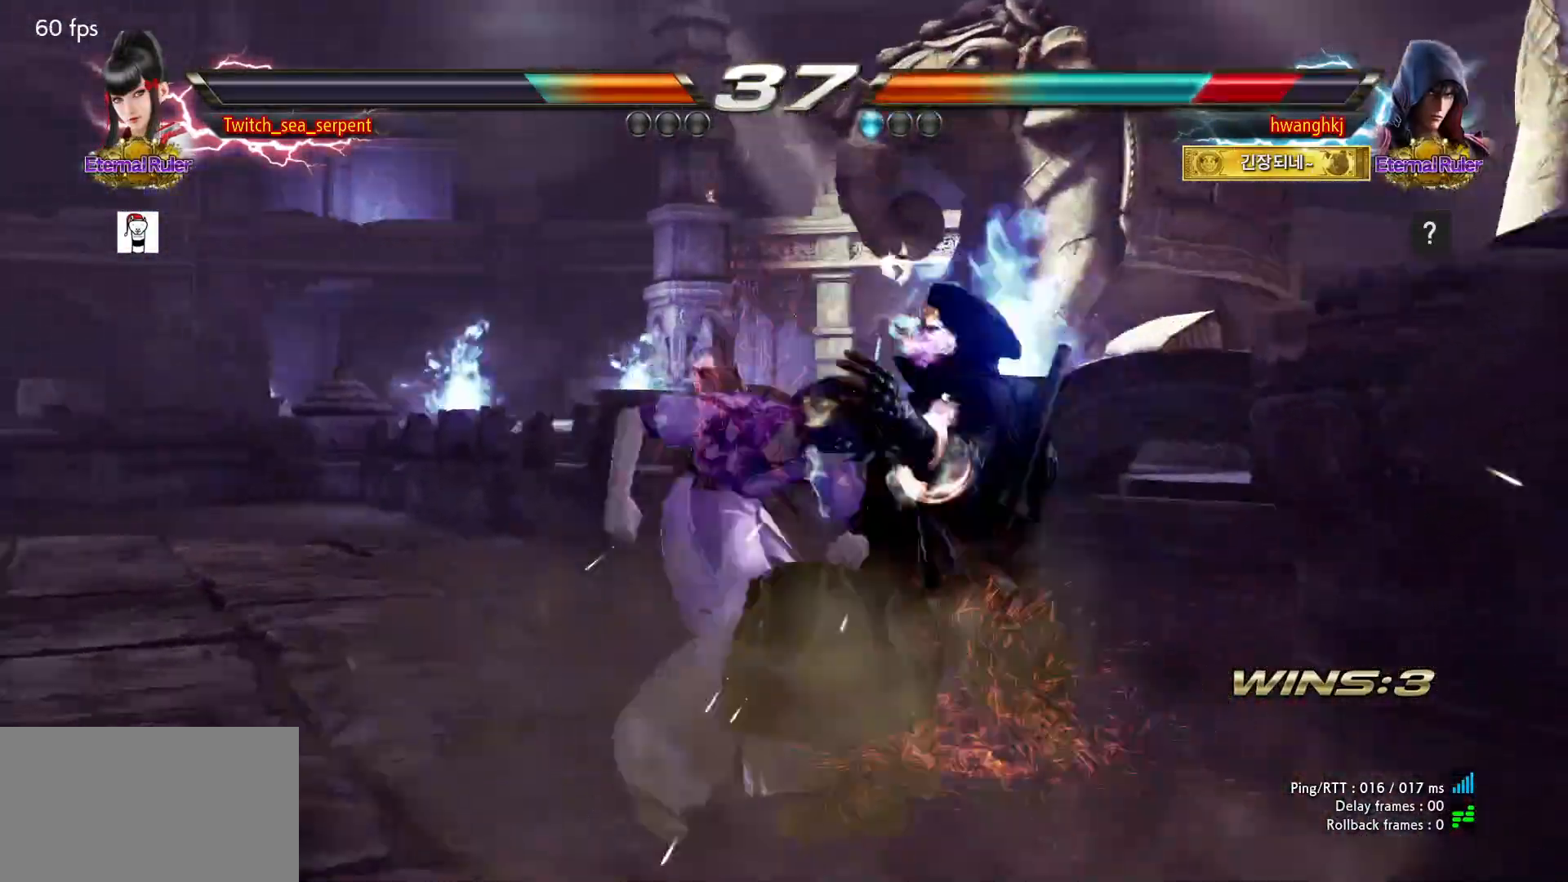
{"buttons": [], "events": [[67, "TRIANGLE", "up"], [133, "R1", "down"], [200, "R1", "up"], [267, "R1", "down"], [333, "R1", "up"], [383, "R1", "down"], [450, "R1", "up"]]}
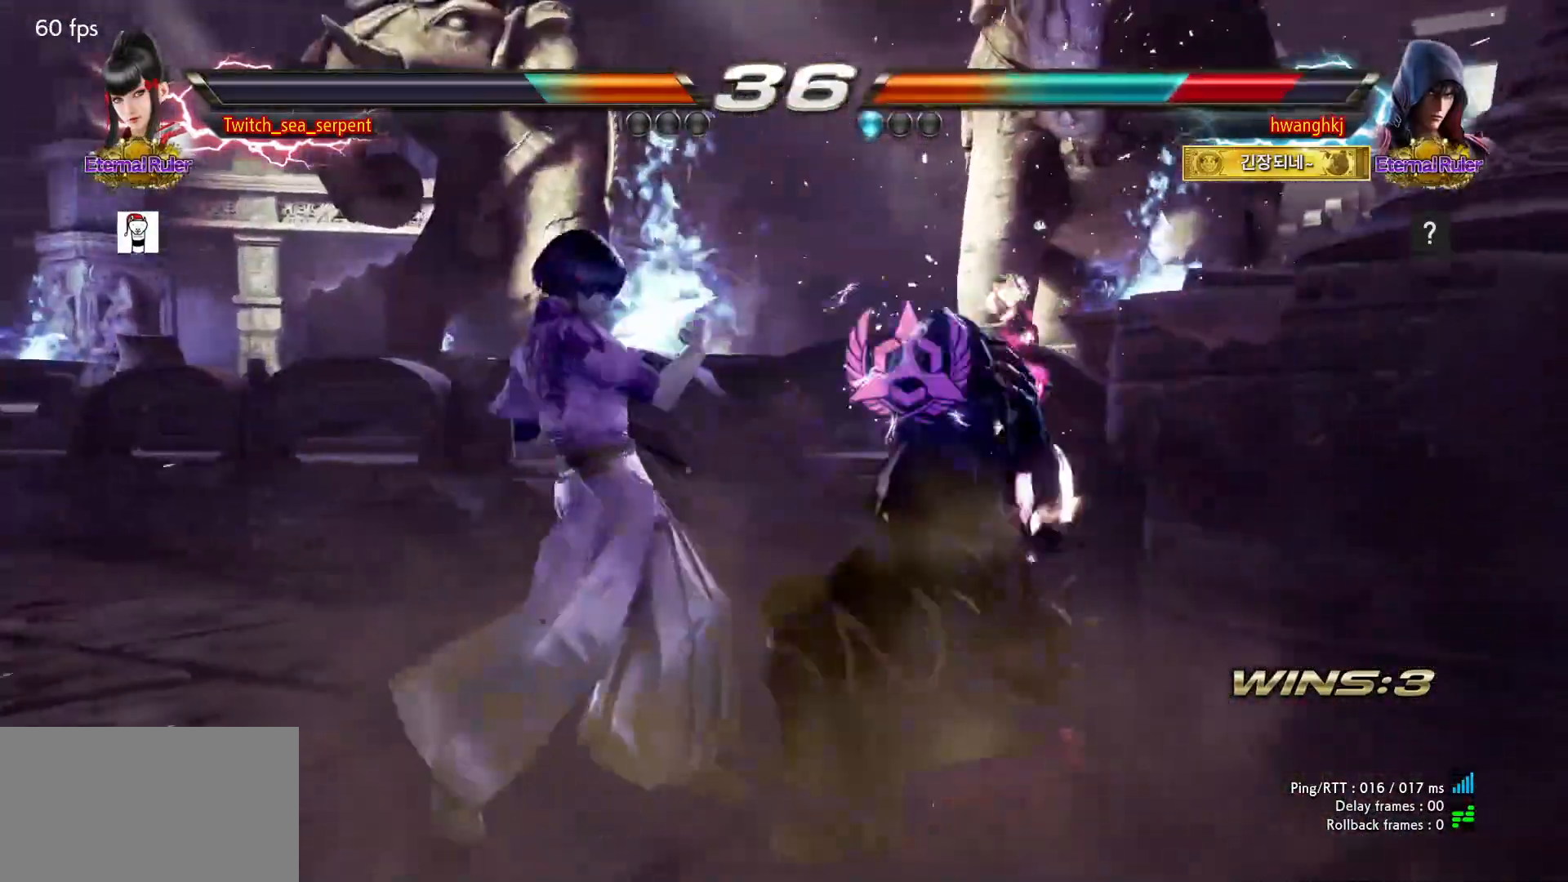
{"buttons": [], "events": [[17, "R1", "down"], [117, "R1", "up"]]}
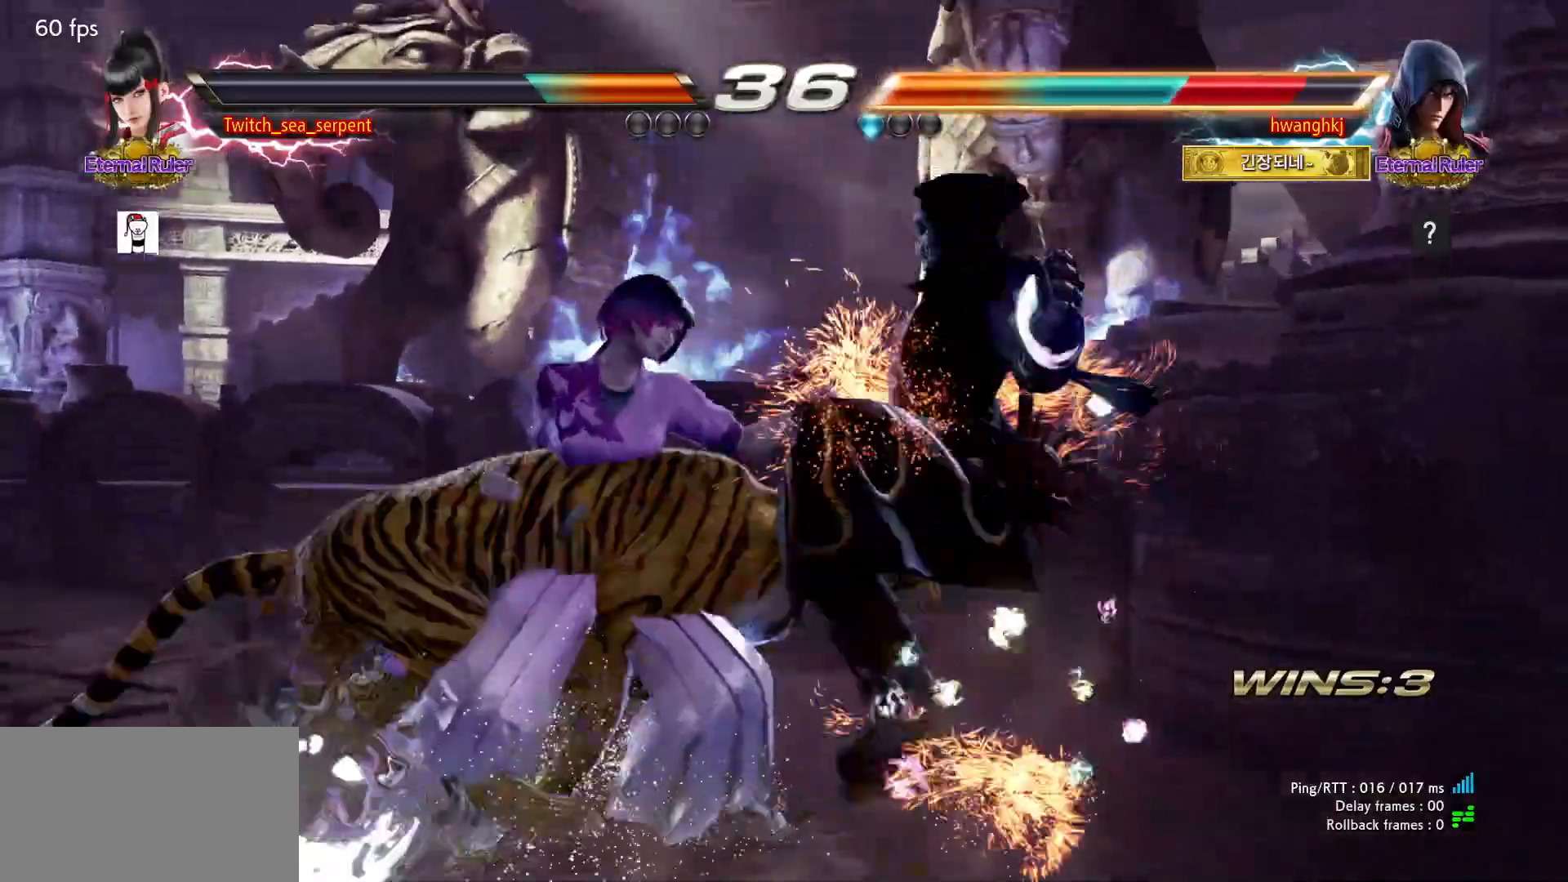
{"buttons": [], "events": []}
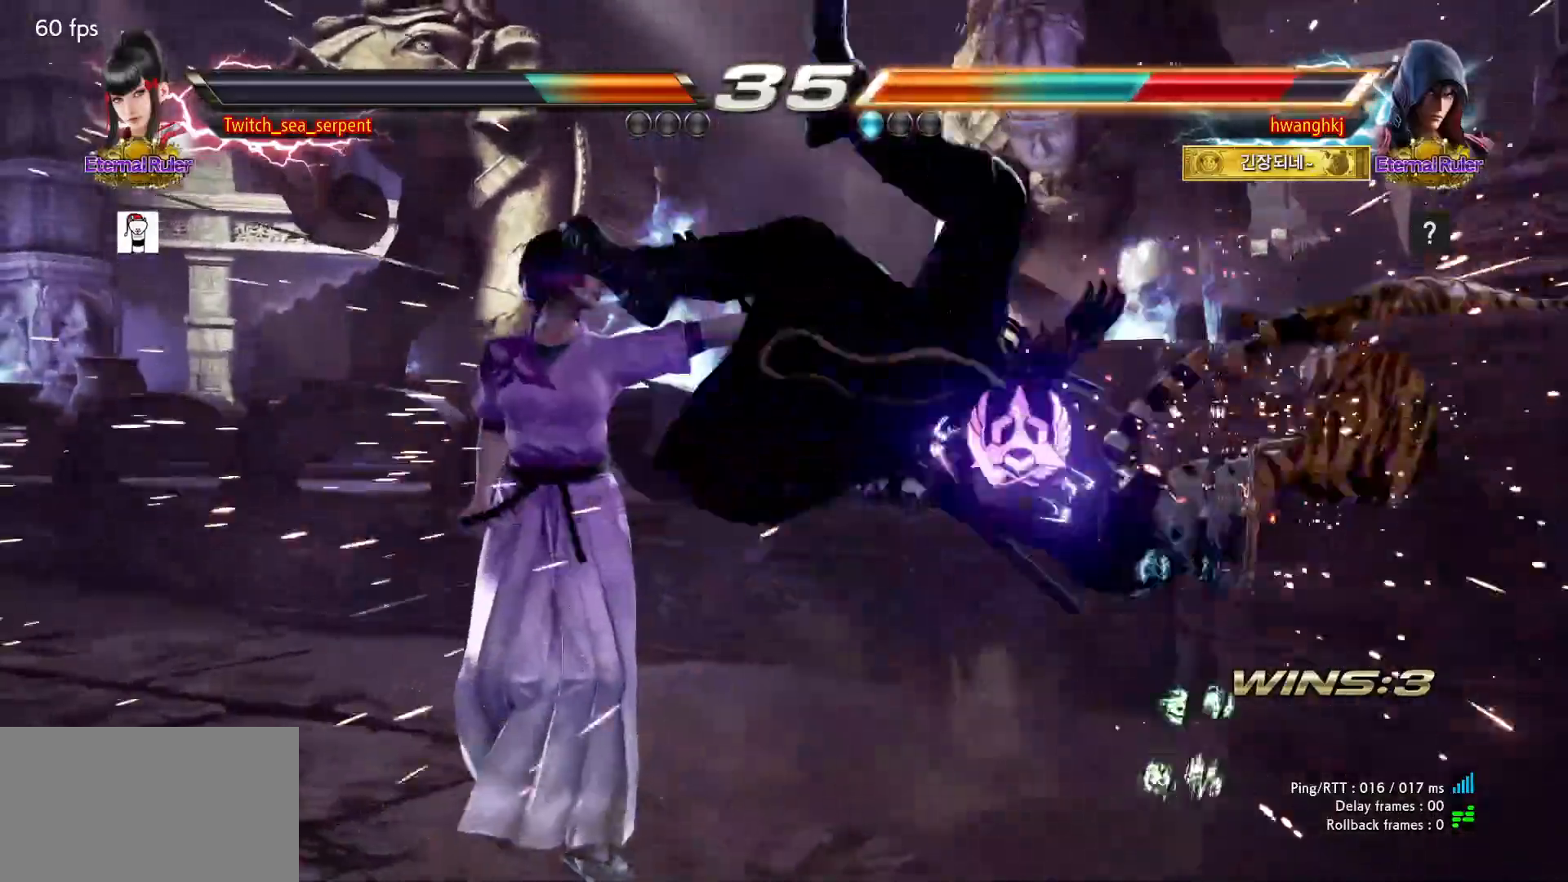
{"buttons": [], "events": []}
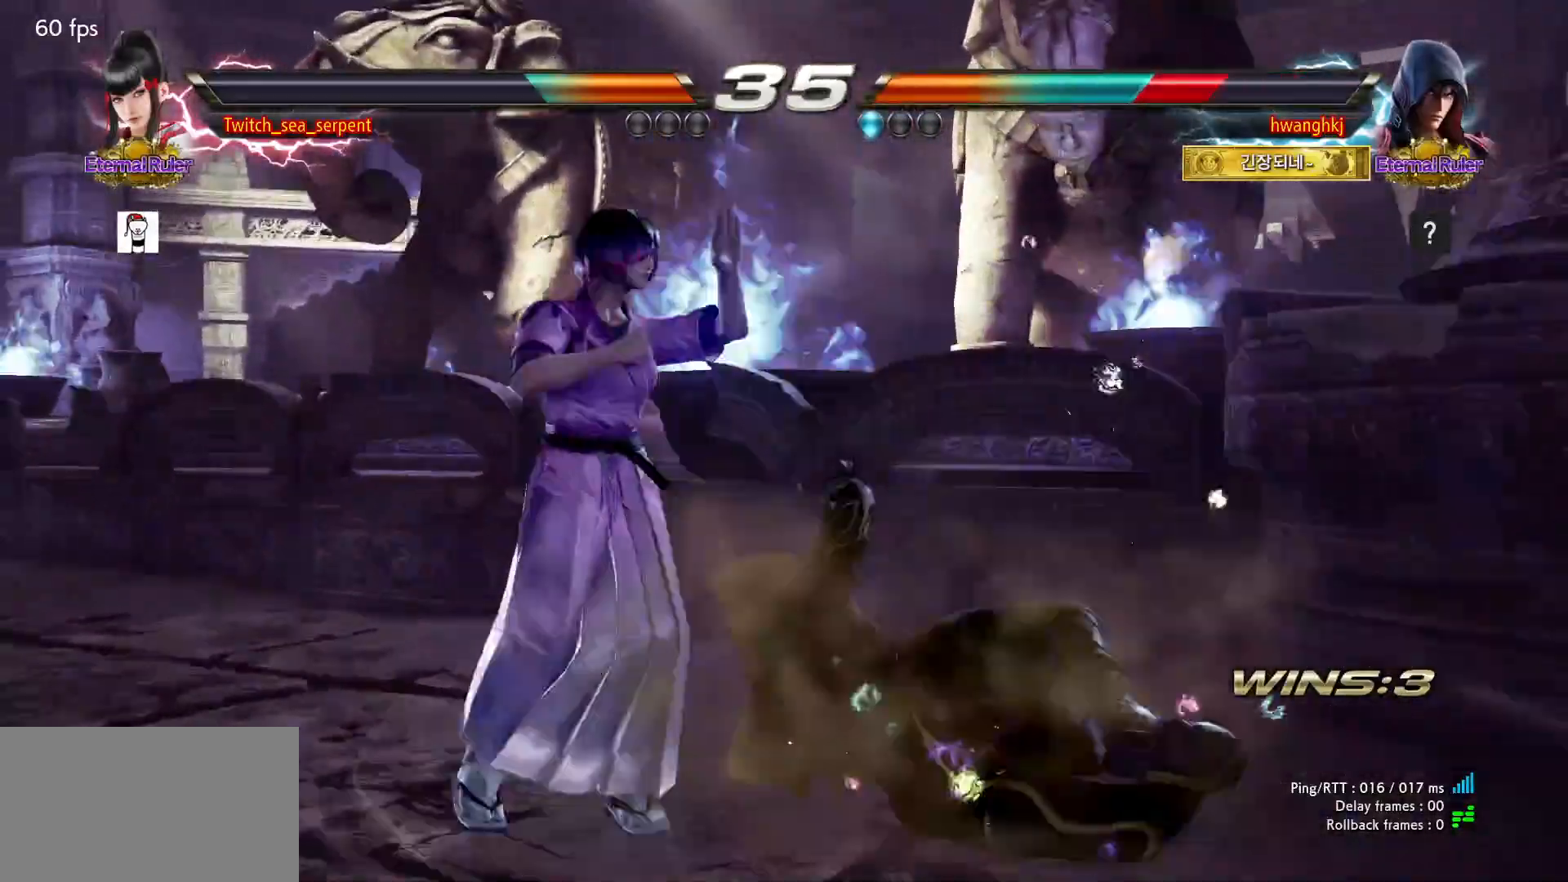
{"buttons": [], "events": [[133, "CIRCLE", "down"], [200, "CIRCLE", "up"]]}
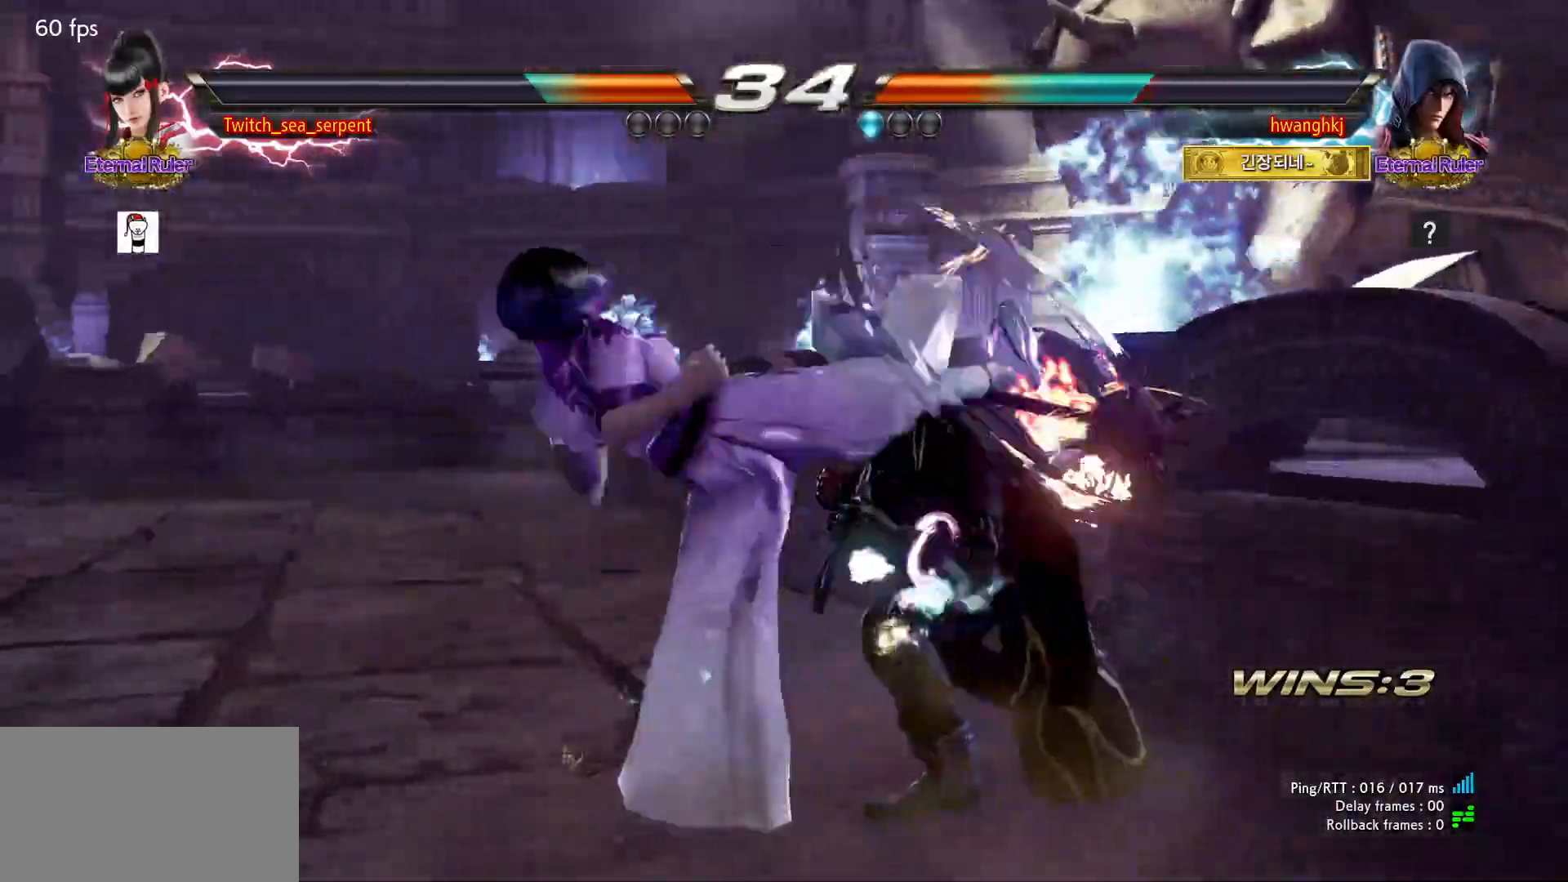
{"buttons": ["CROSS"], "events": [[333, "CROSS", "down"], [383, "CROSS", "up"], [467, "CROSS", "down"]]}
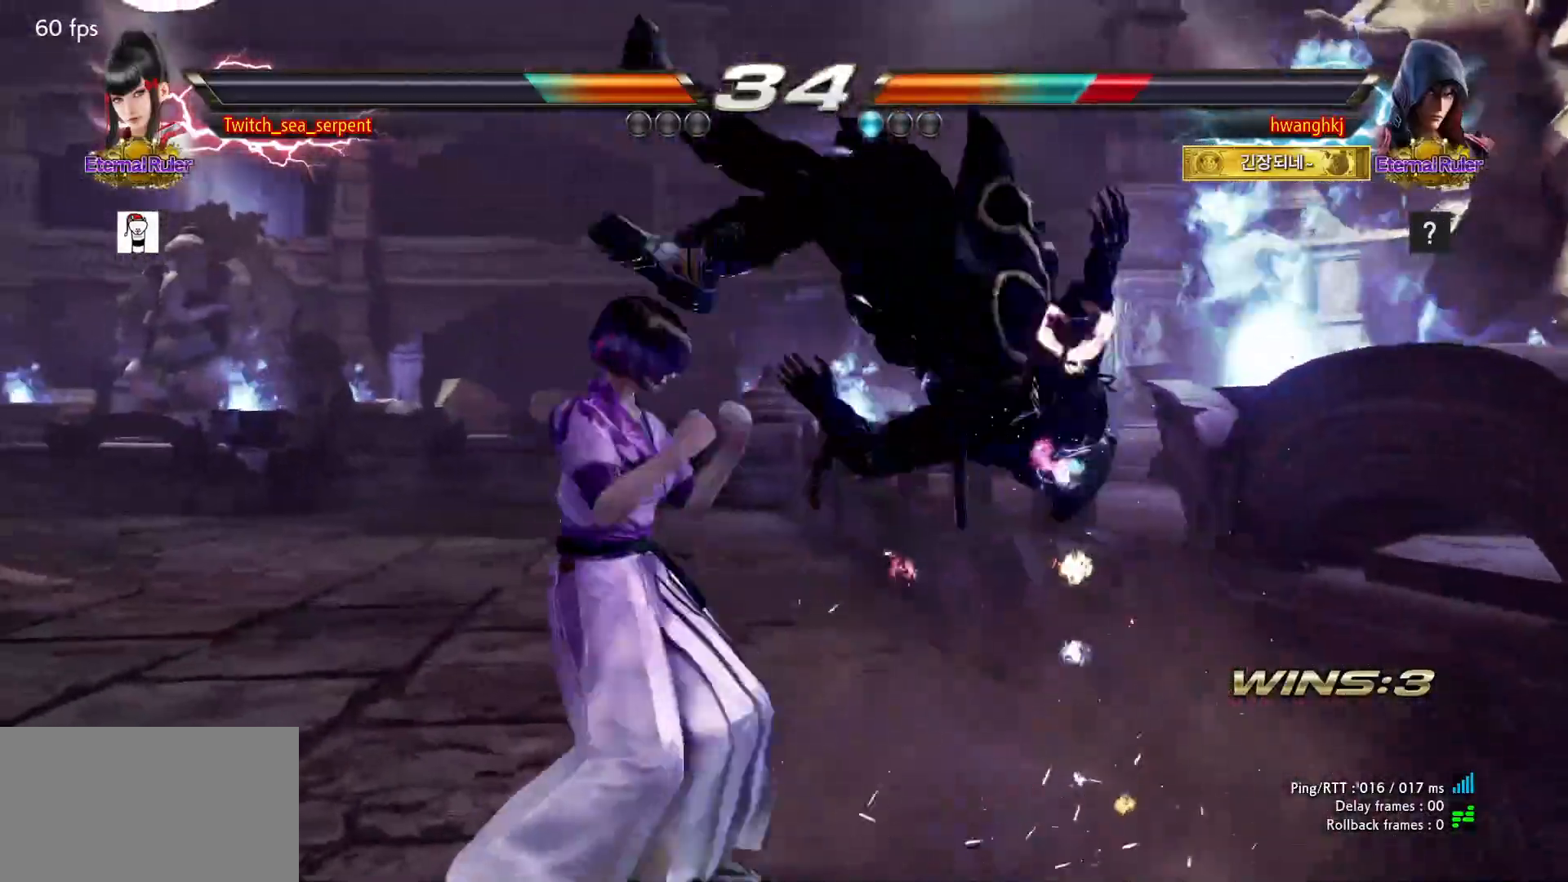
{"buttons": [], "events": [[33, "CROSS", "up"], [133, "TRIANGLE", "down"], [200, "TRIANGLE", "up"], [267, "TRIANGLE", "down"], [333, "TRIANGLE", "up"], [417, "TRIANGLE", "down"], [483, "TRIANGLE", "up"]]}
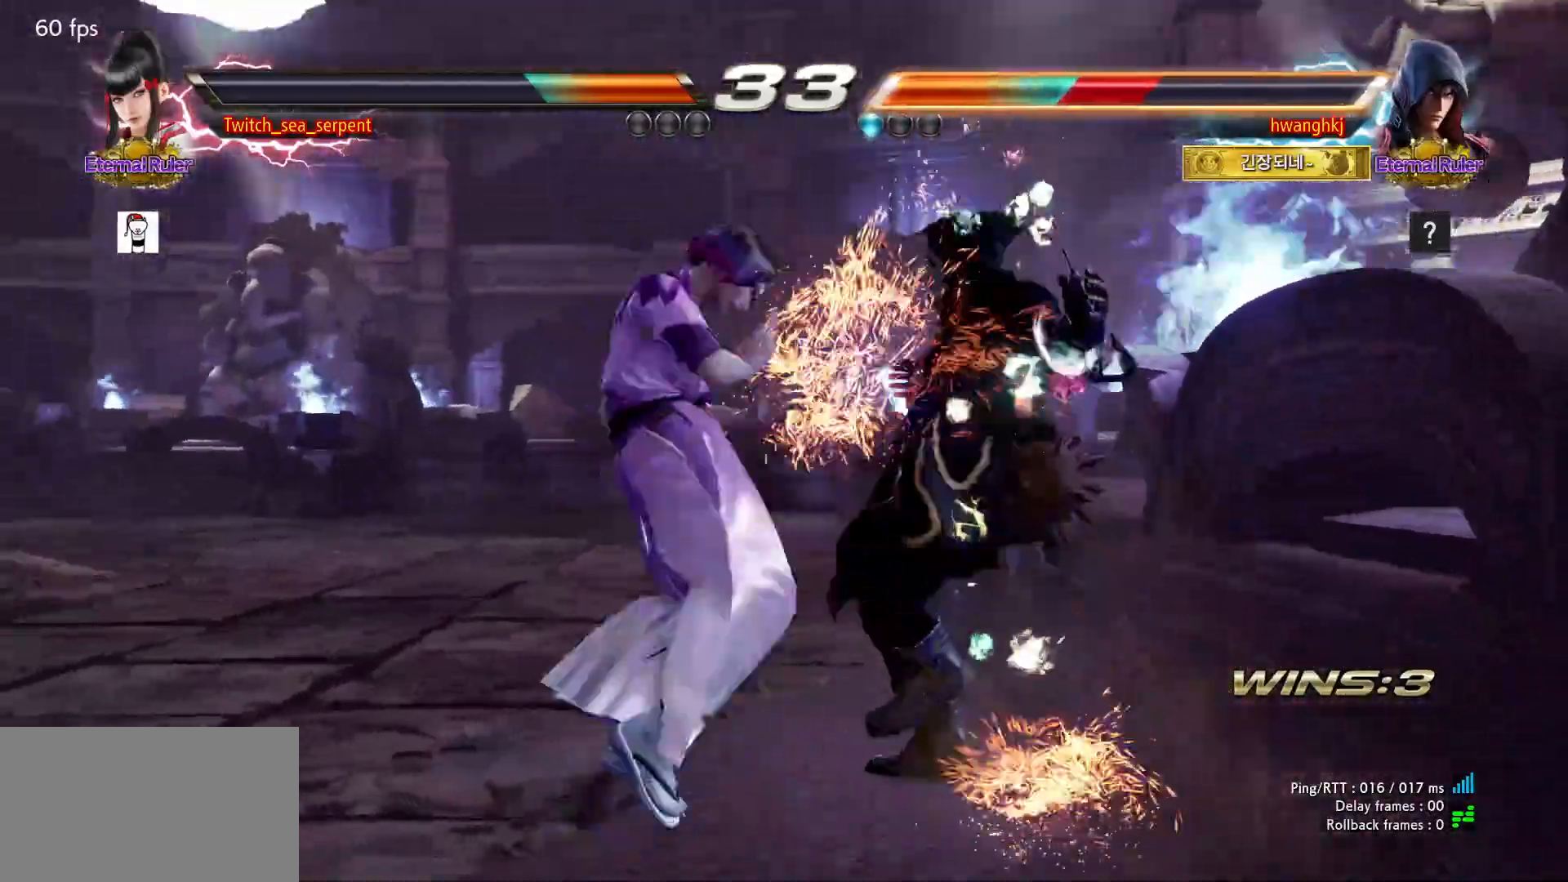
{"buttons": [], "events": [[50, "TRIANGLE", "down"], [217, "TRIANGLE", "up"], [317, "R1", "down"], [350, "R1", "up"], [450, "R1", "down"], [483, "R1", "up"]]}
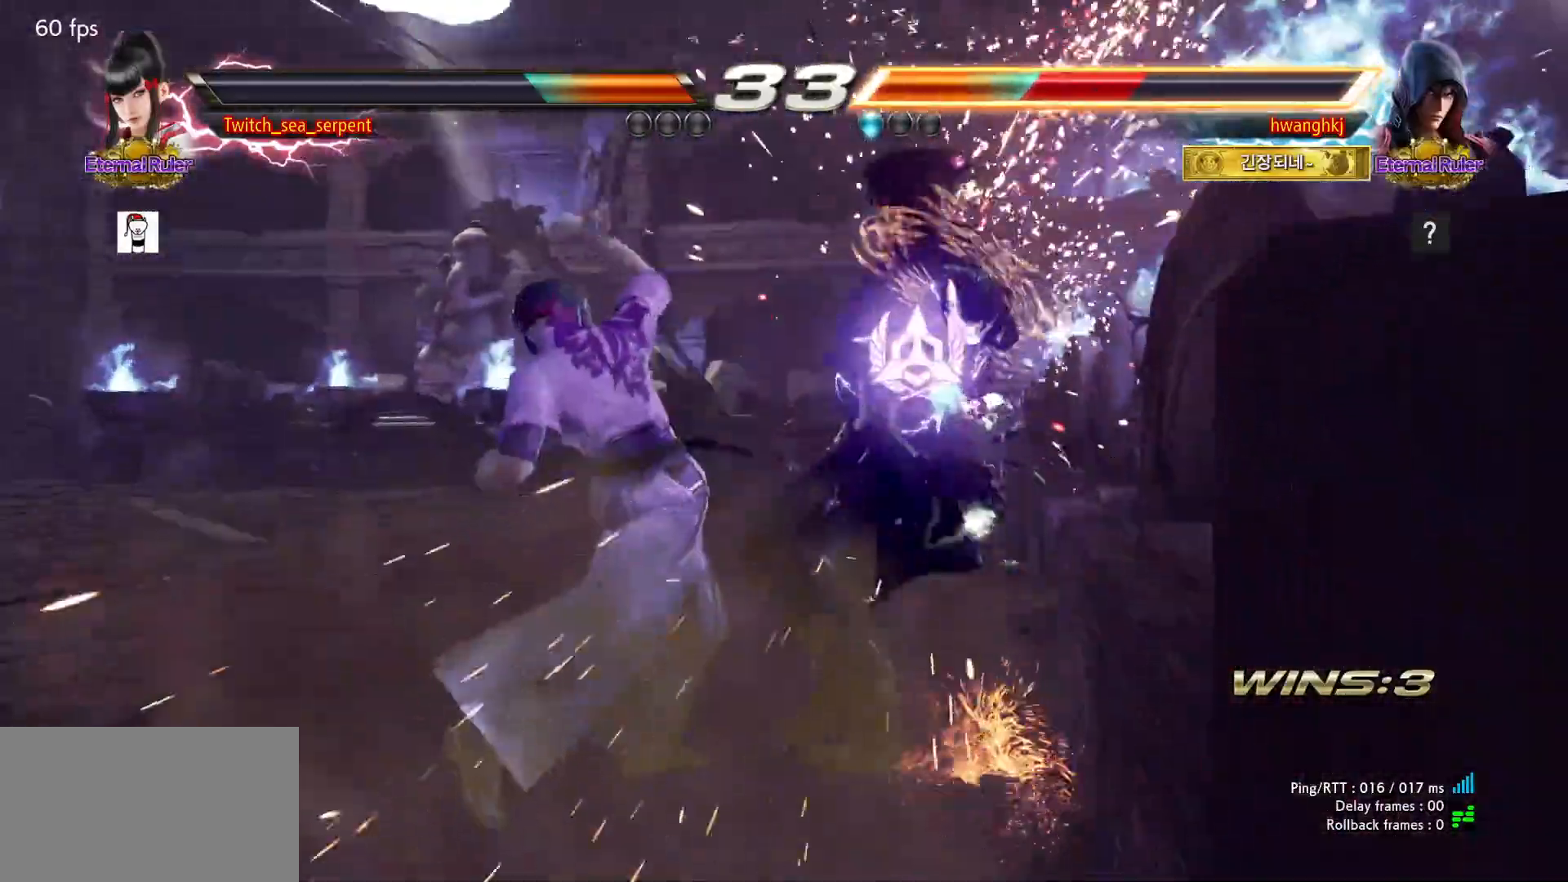
{"buttons": [], "events": [[67, "R1", "down"], [117, "R1", "up"], [183, "R1", "down"], [233, "R1", "up"], [300, "R1", "down"], [433, "R1", "up"]]}
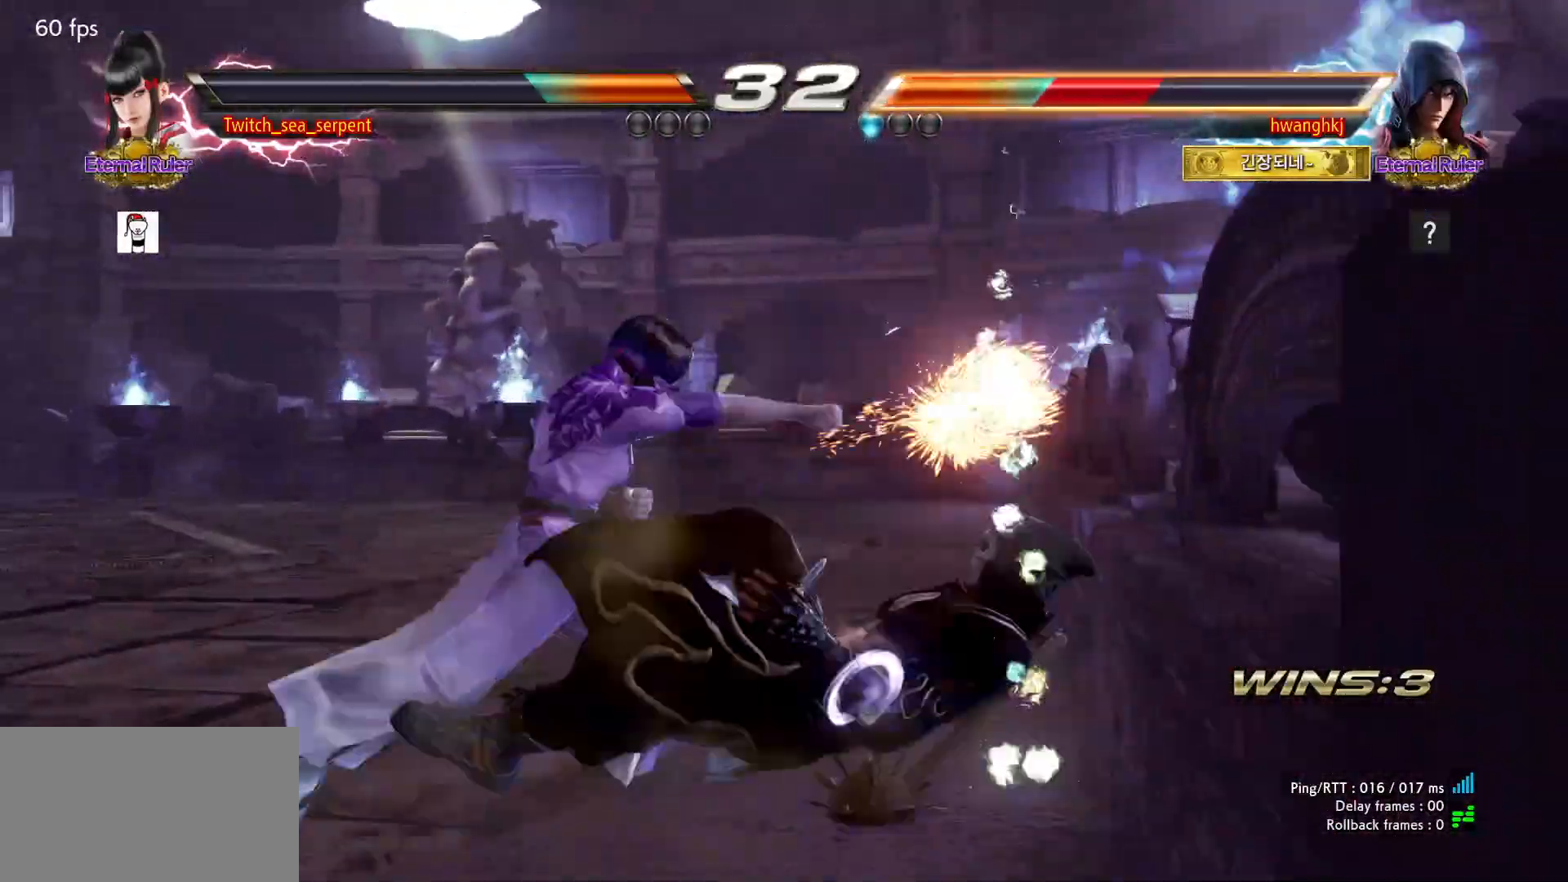
{"buttons": [], "events": []}
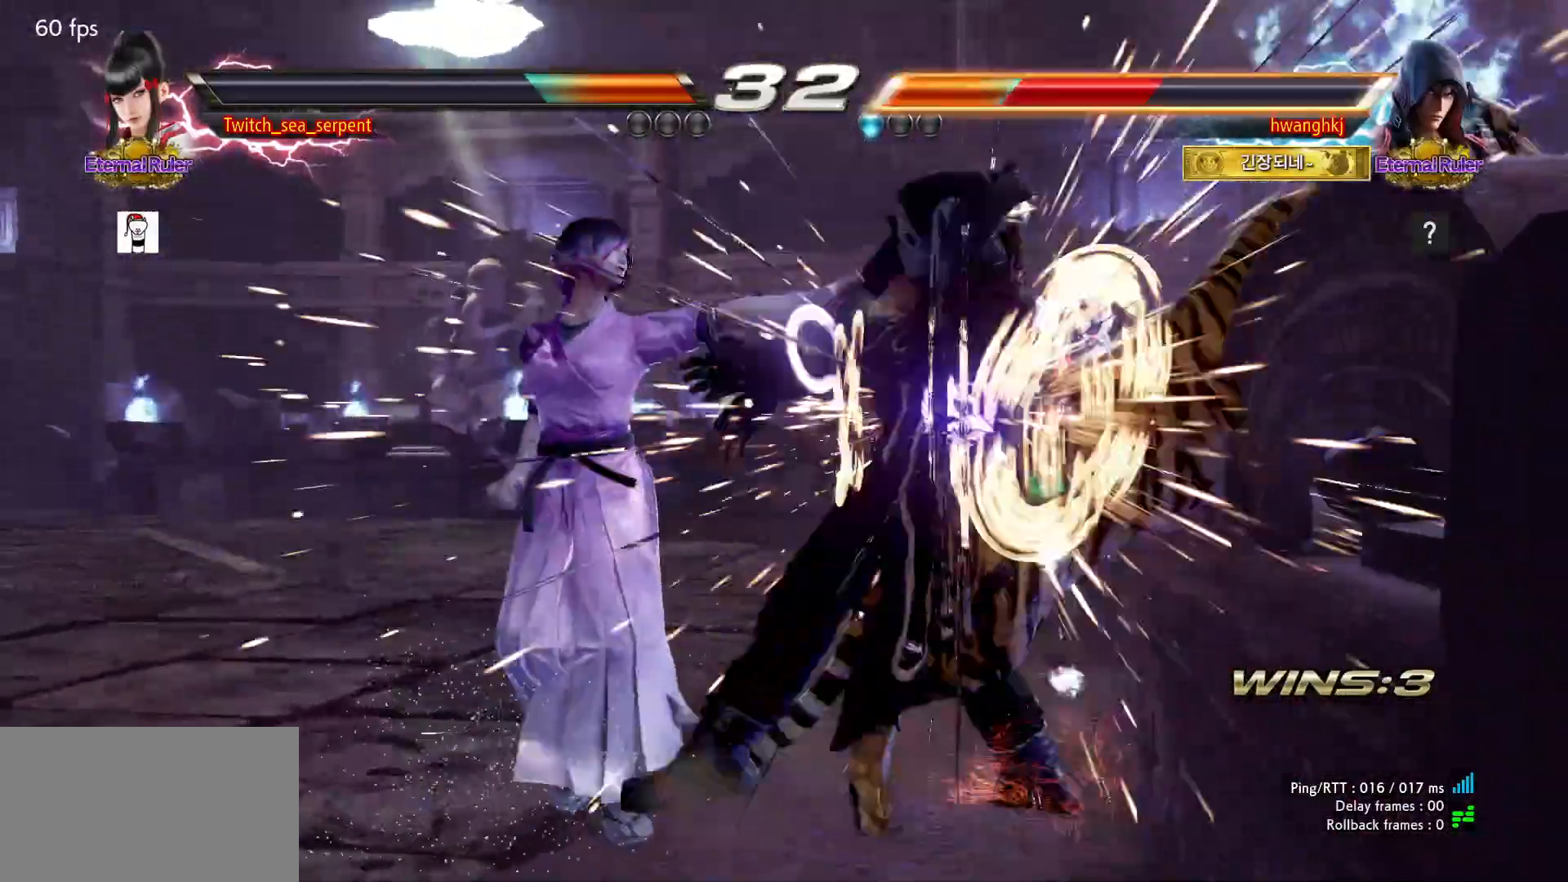
{"buttons": [], "events": []}
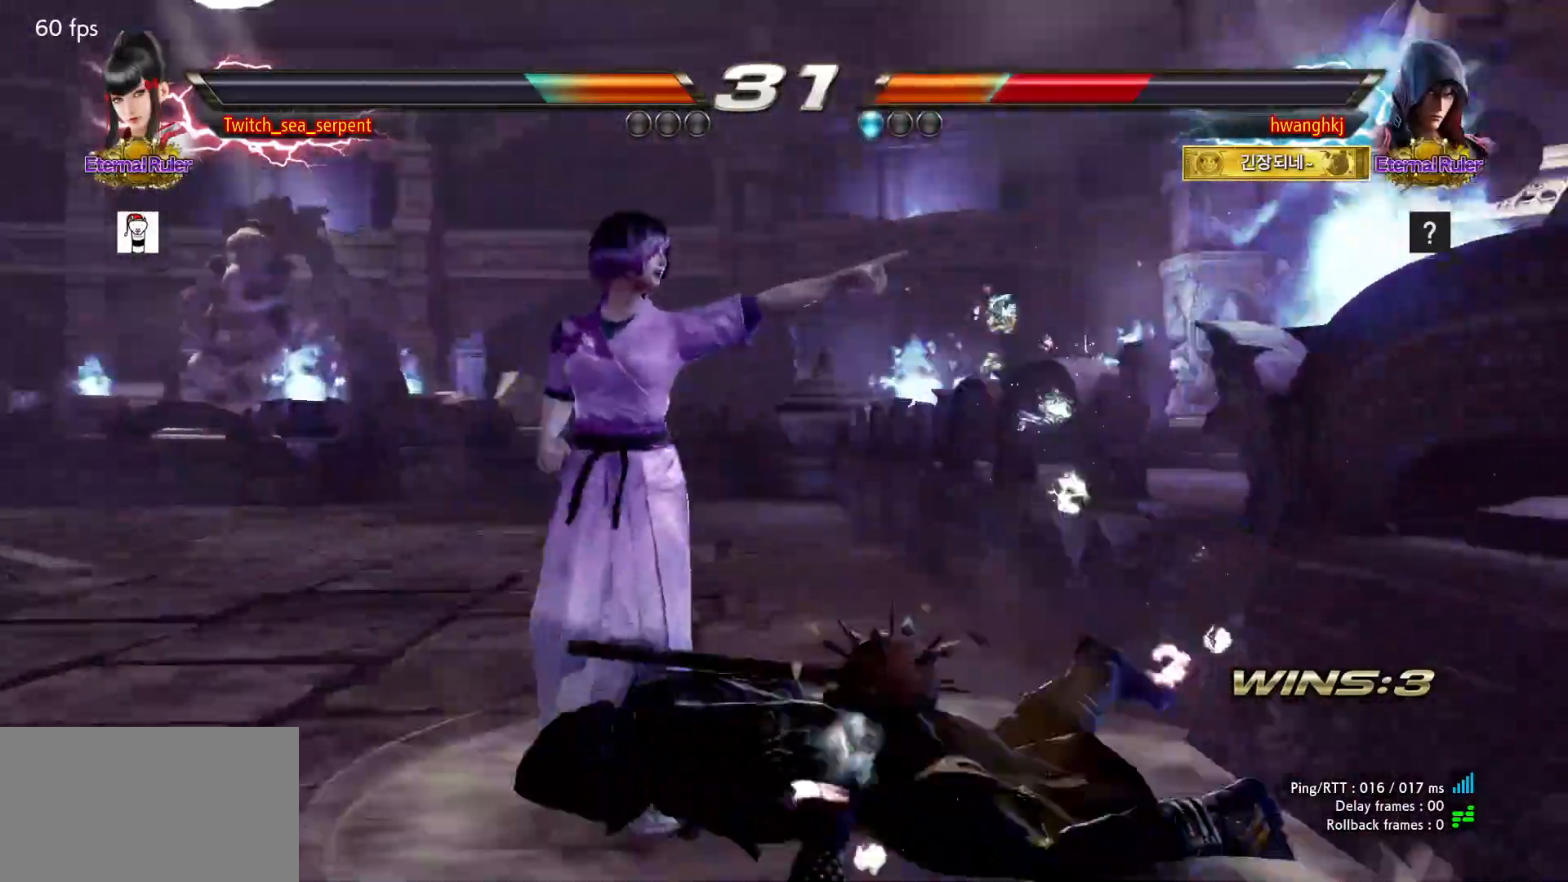
{"buttons": [], "events": [[267, "CIRCLE", "down"], [333, "CIRCLE", "up"]]}
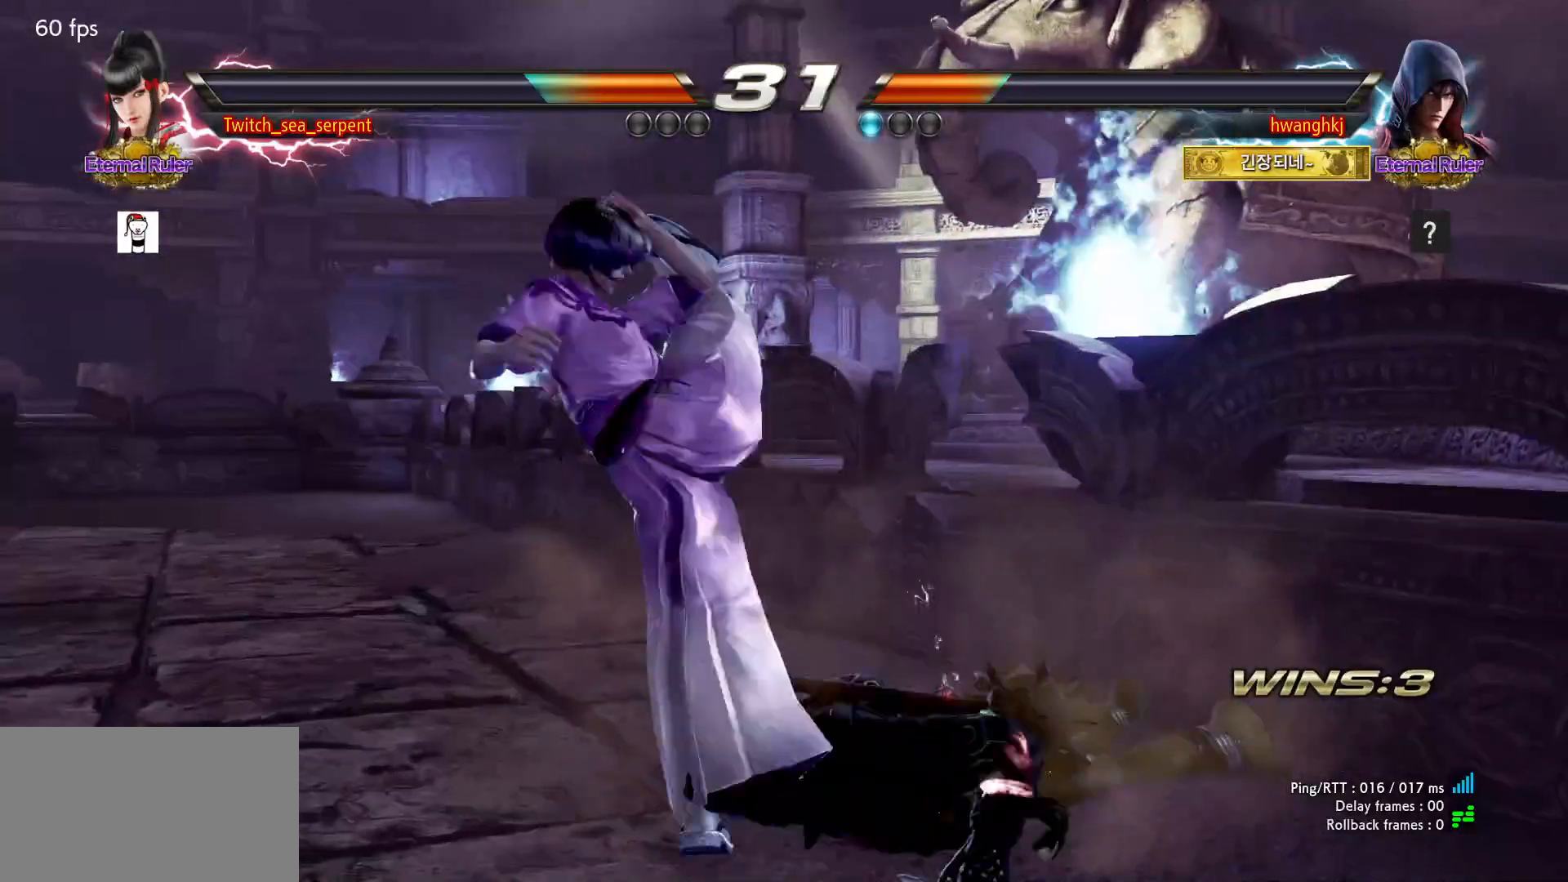
{"buttons": [], "events": []}
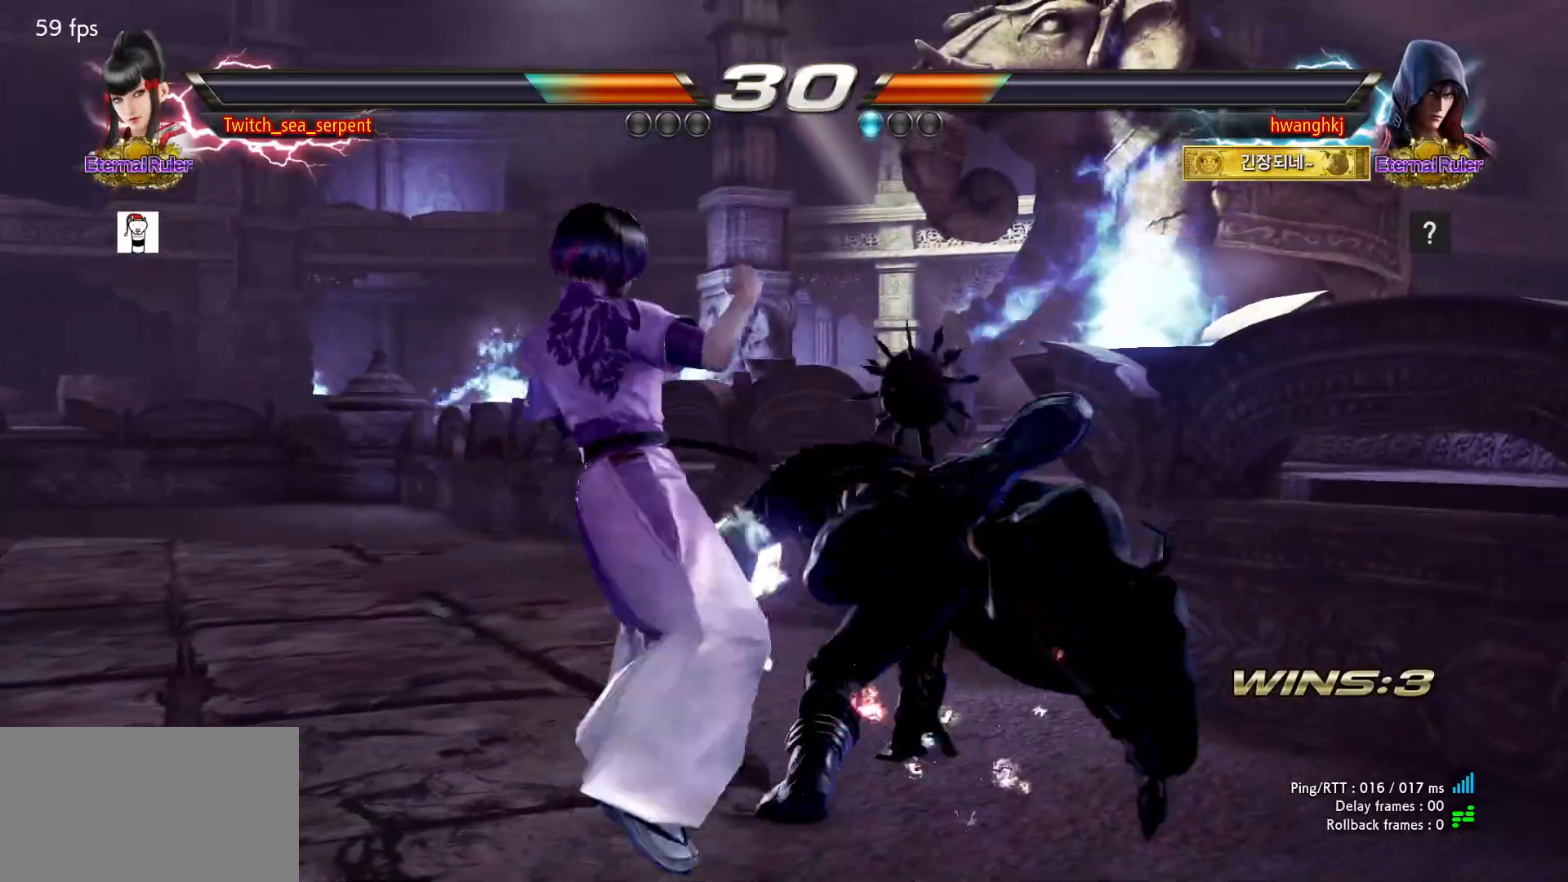
{"buttons": [], "events": []}
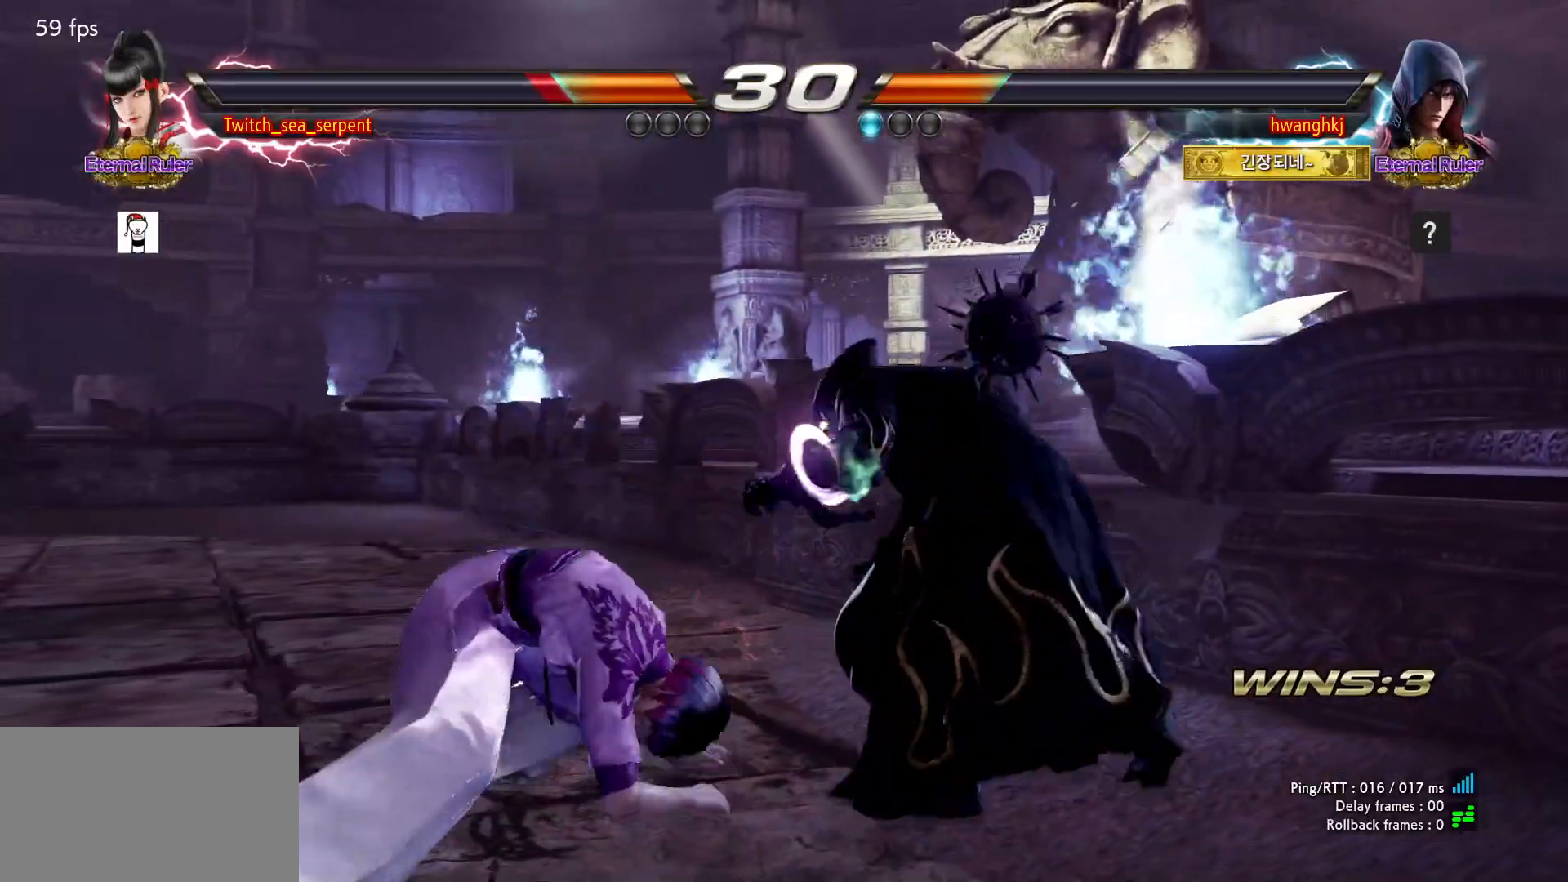
{"buttons": [], "events": []}
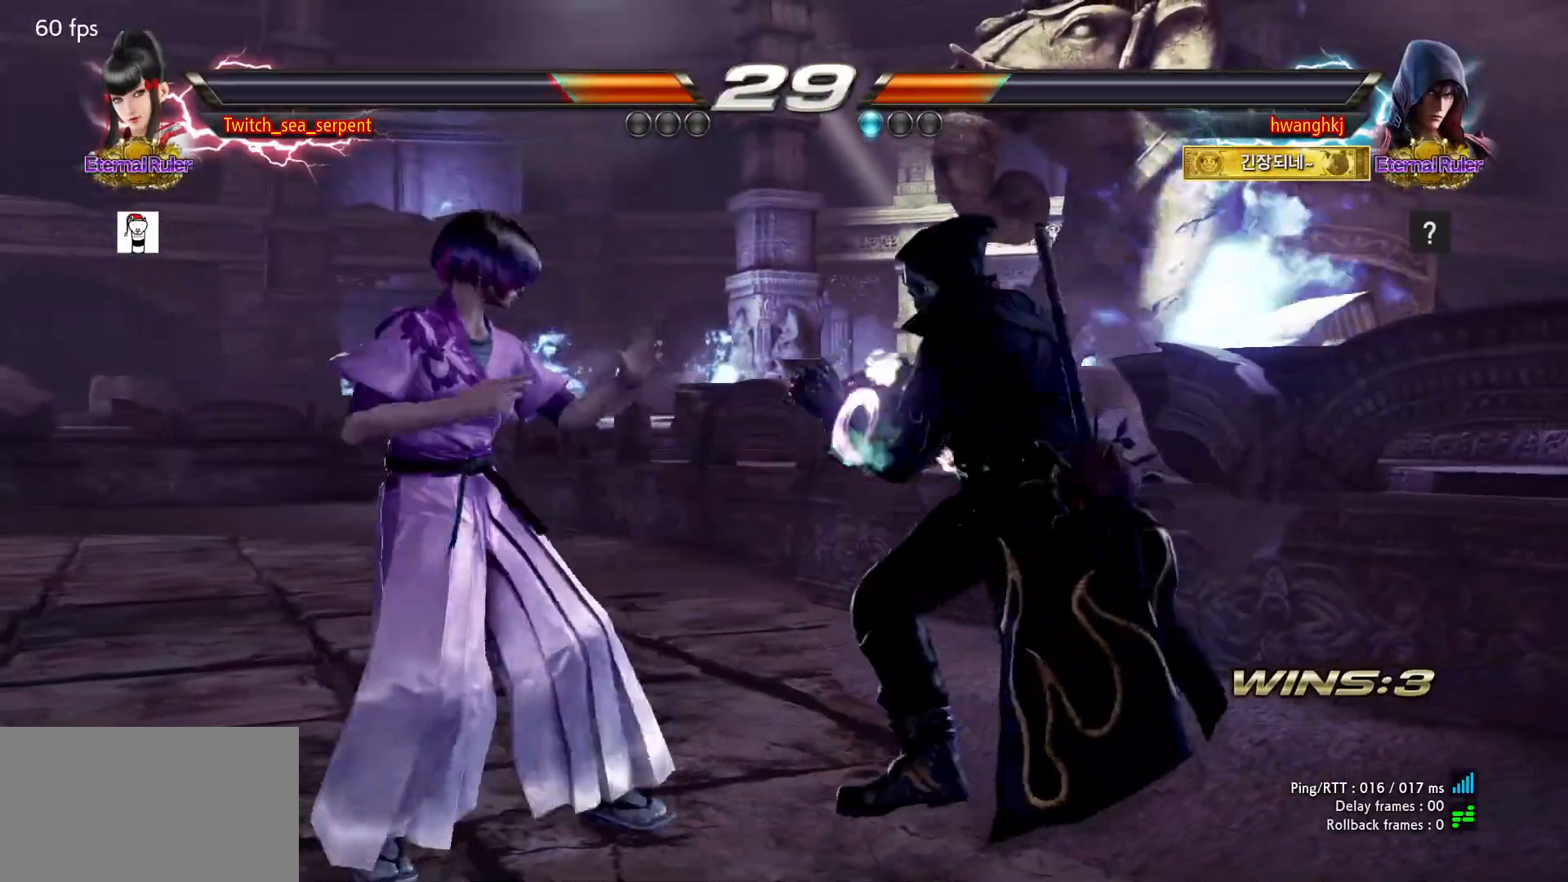
{"buttons": [], "events": []}
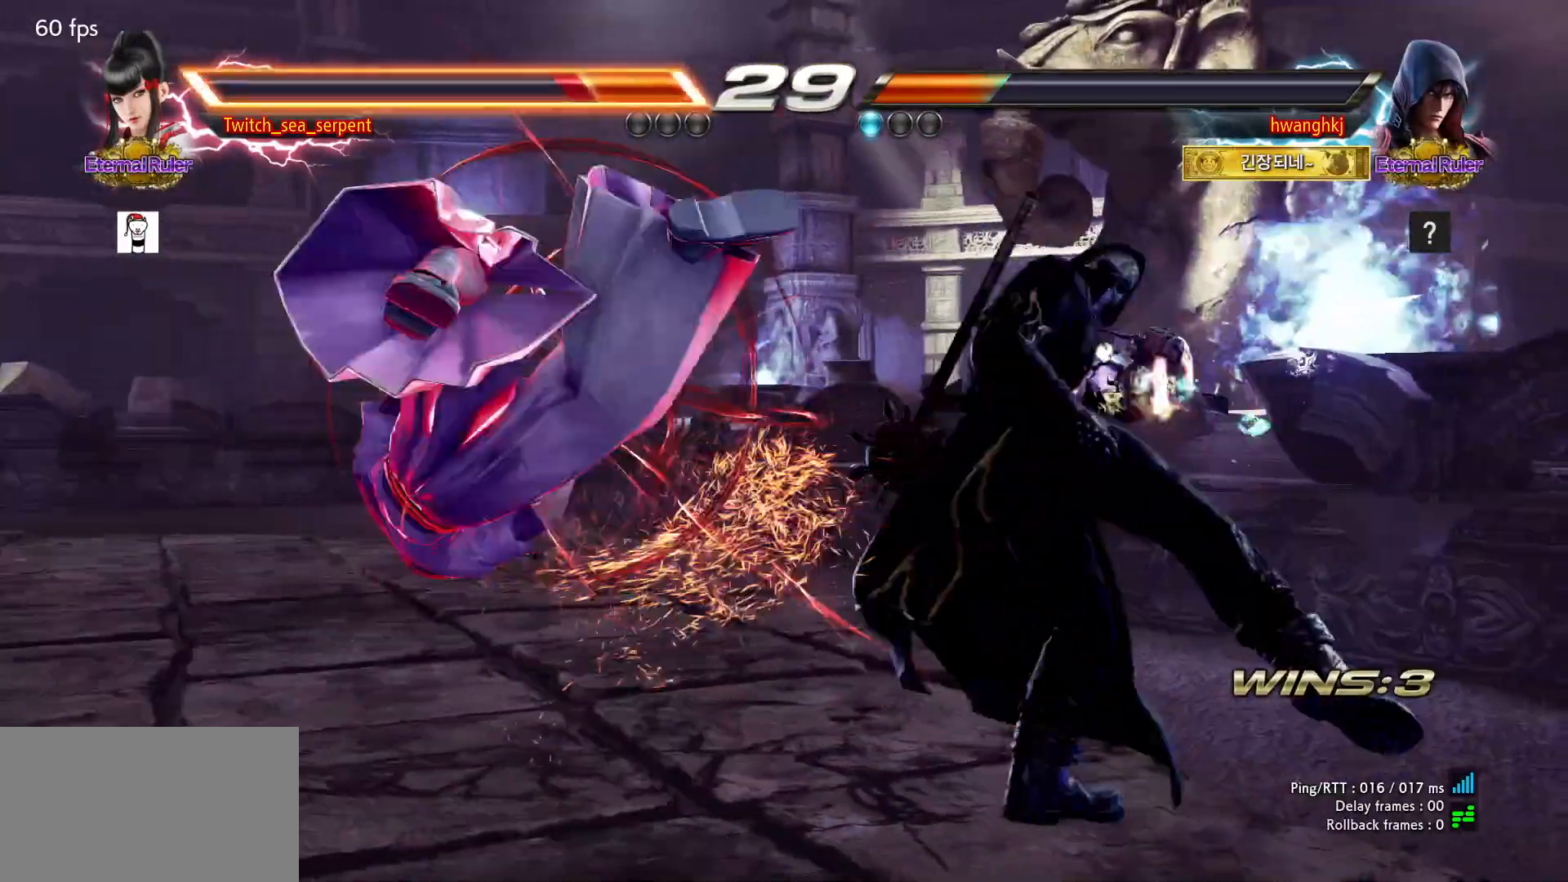
{"buttons": [], "events": []}
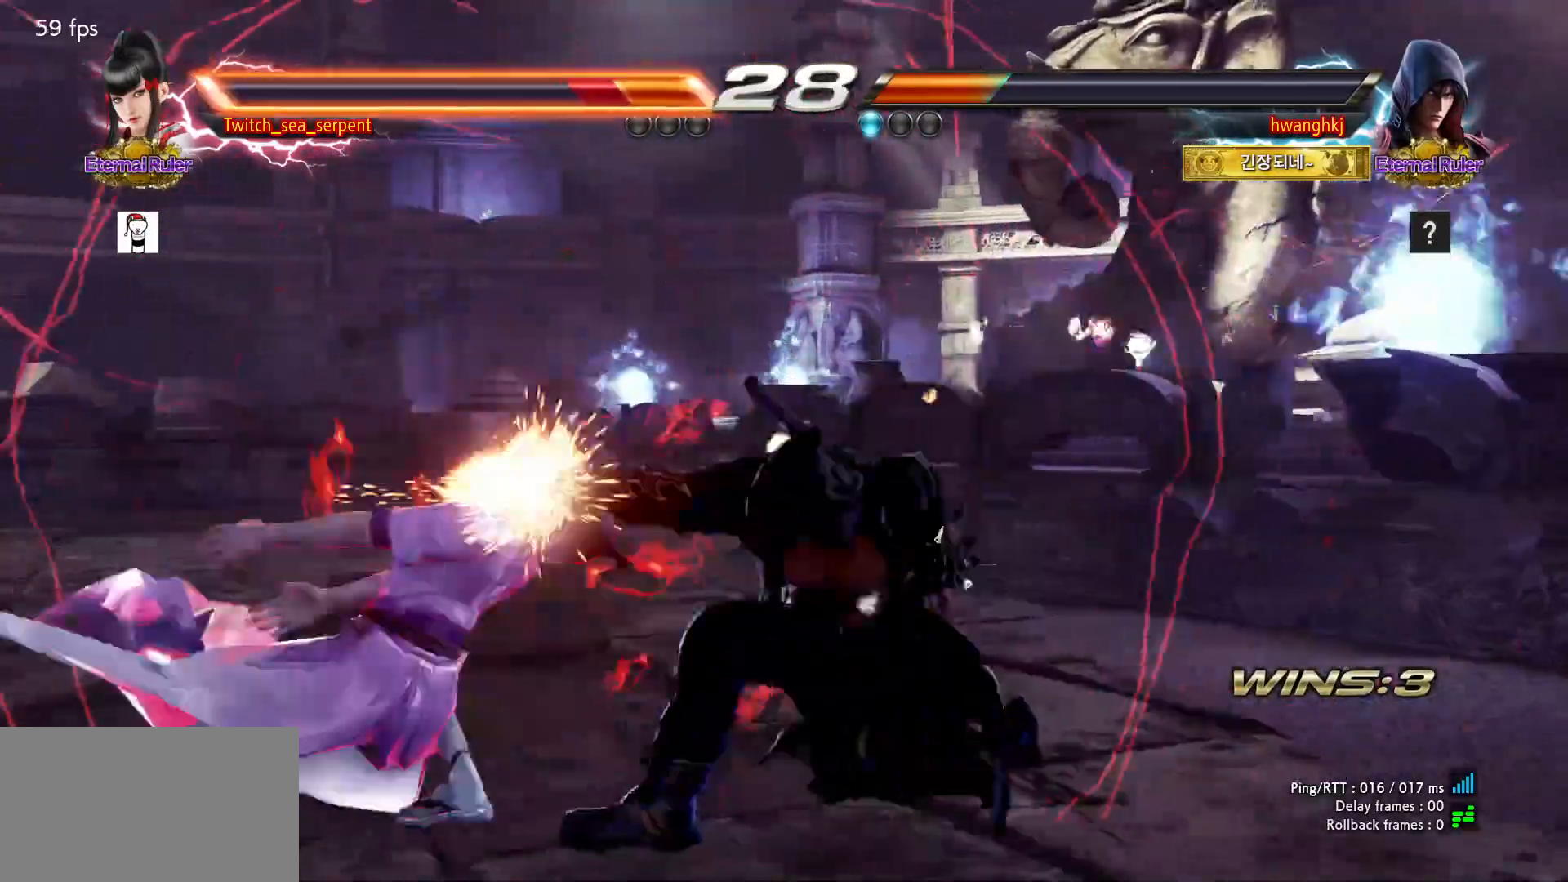
{"buttons": [], "events": []}
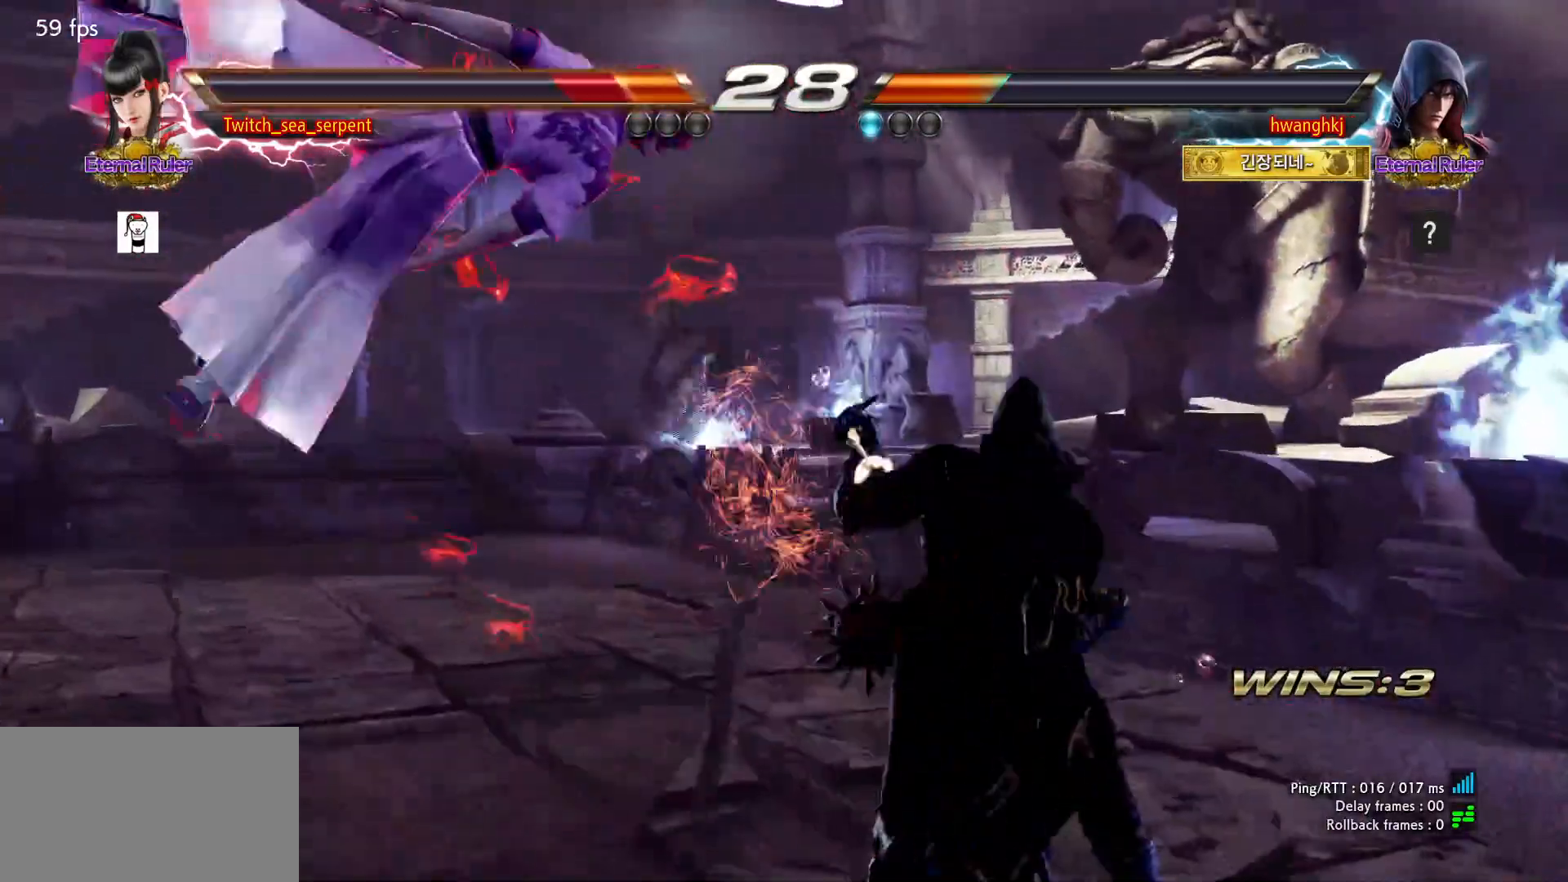
{"buttons": [], "events": []}
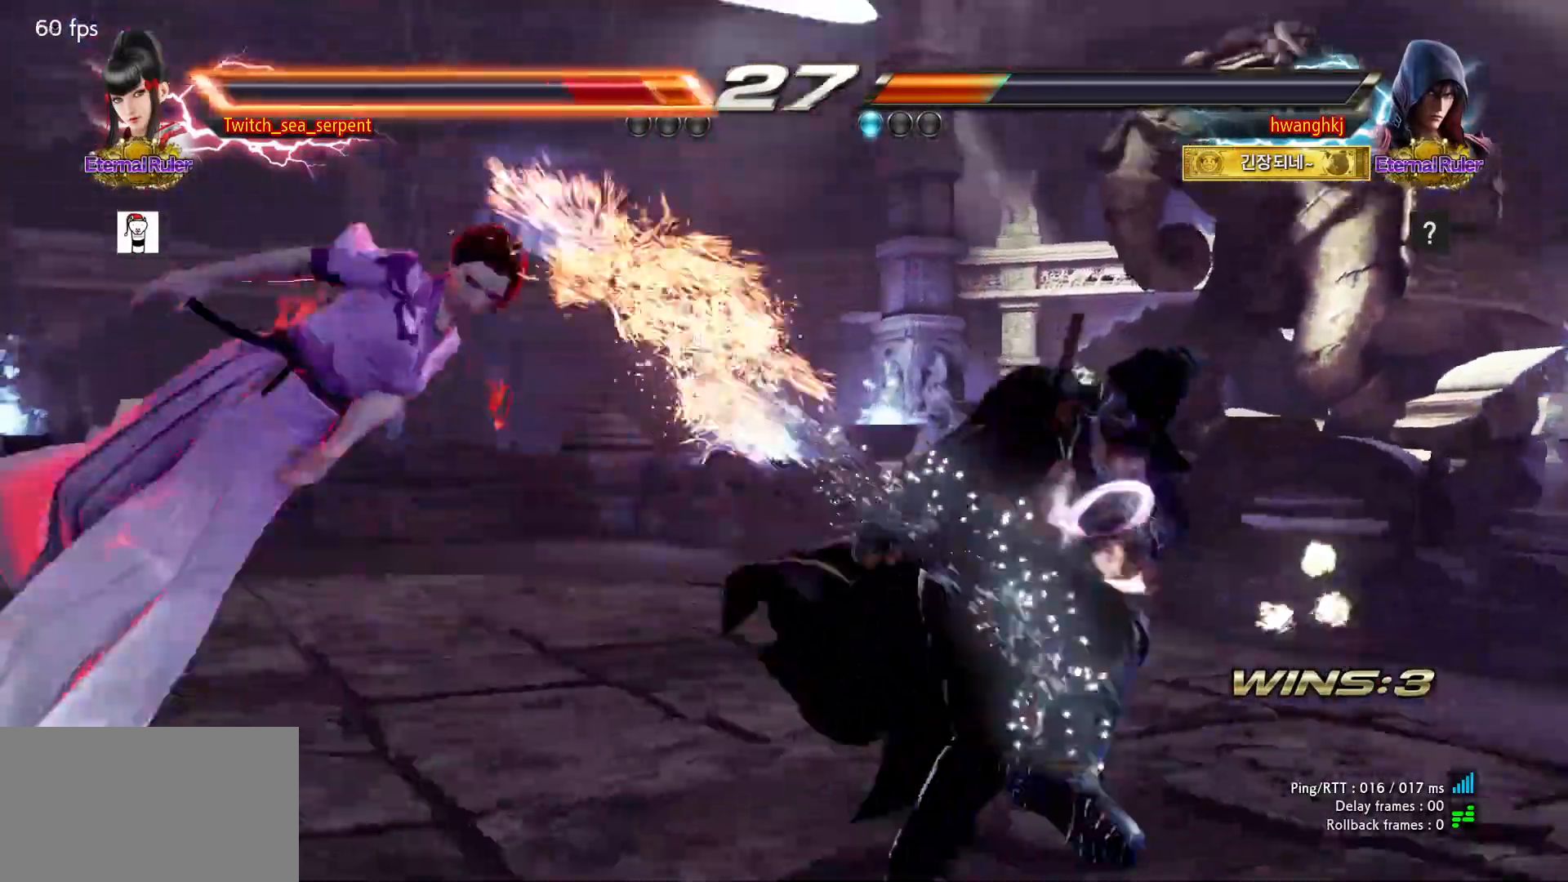
{"buttons": ["SQUARE"], "events": [[467, "SQUARE", "down"]]}
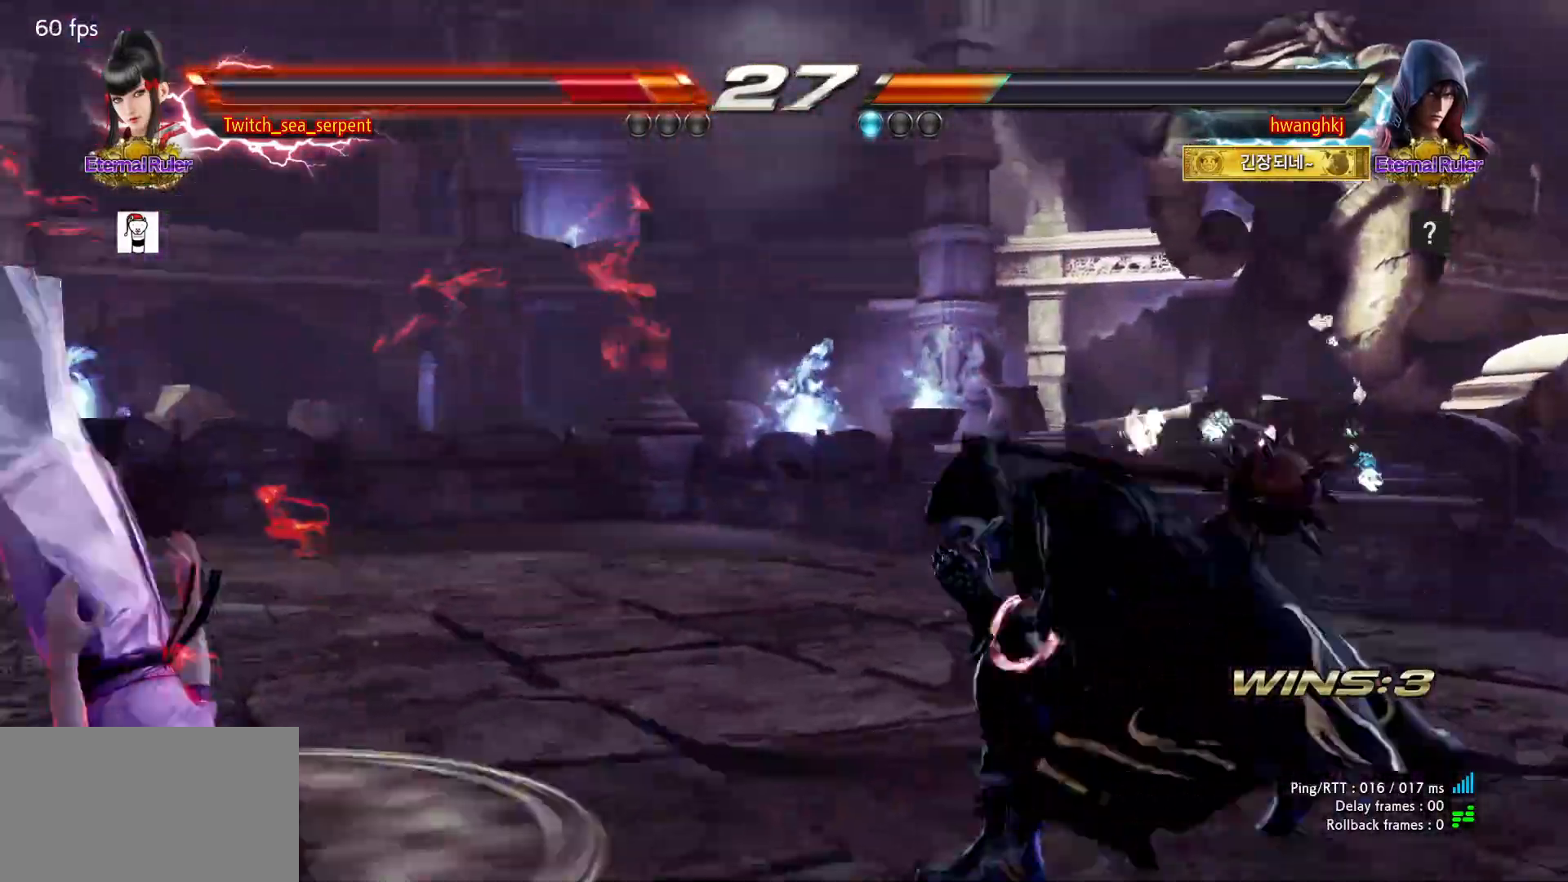
{"buttons": [], "events": [[50, "SQUARE", "up"], [100, "SQUARE", "down"], [183, "SQUARE", "up"], [233, "SQUARE", "down"], [317, "SQUARE", "up"], [367, "SQUARE", "down"], [450, "SQUARE", "up"]]}
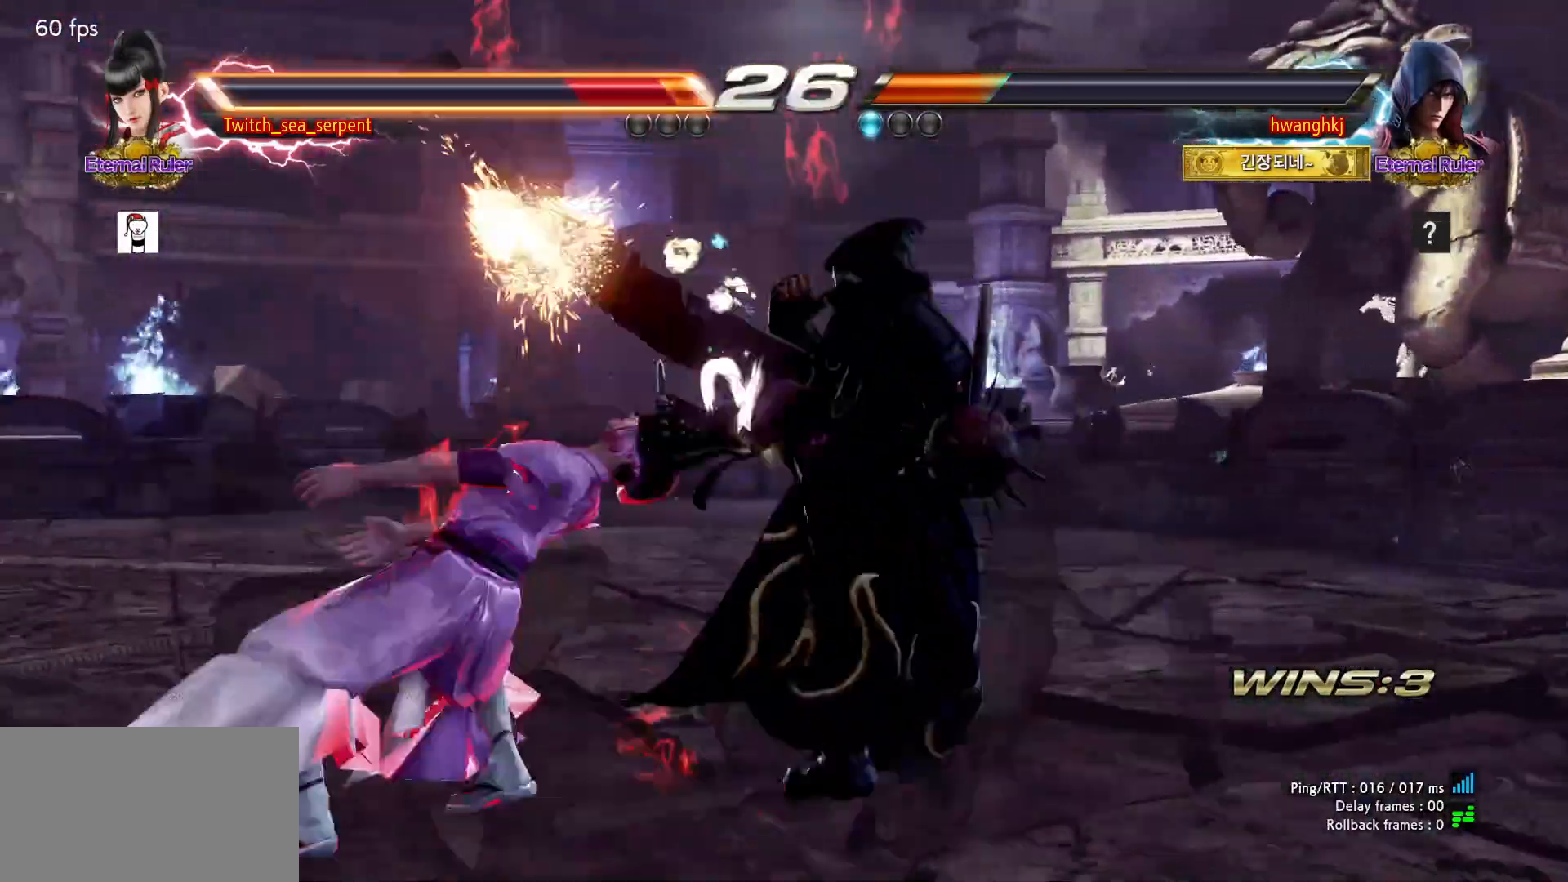
{"buttons": [], "events": []}
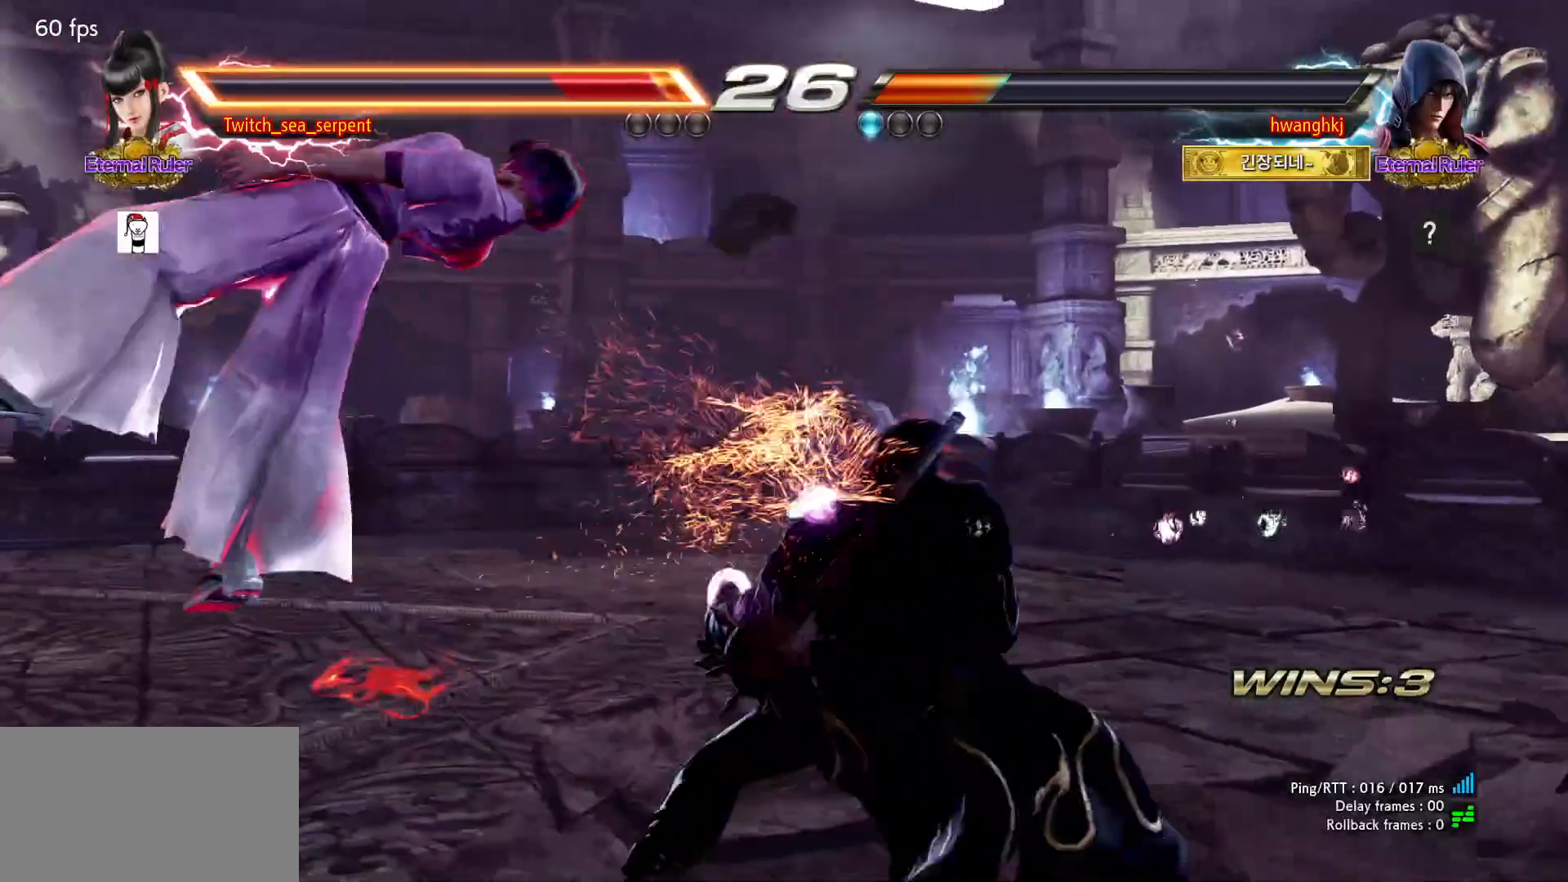
{"buttons": [], "events": []}
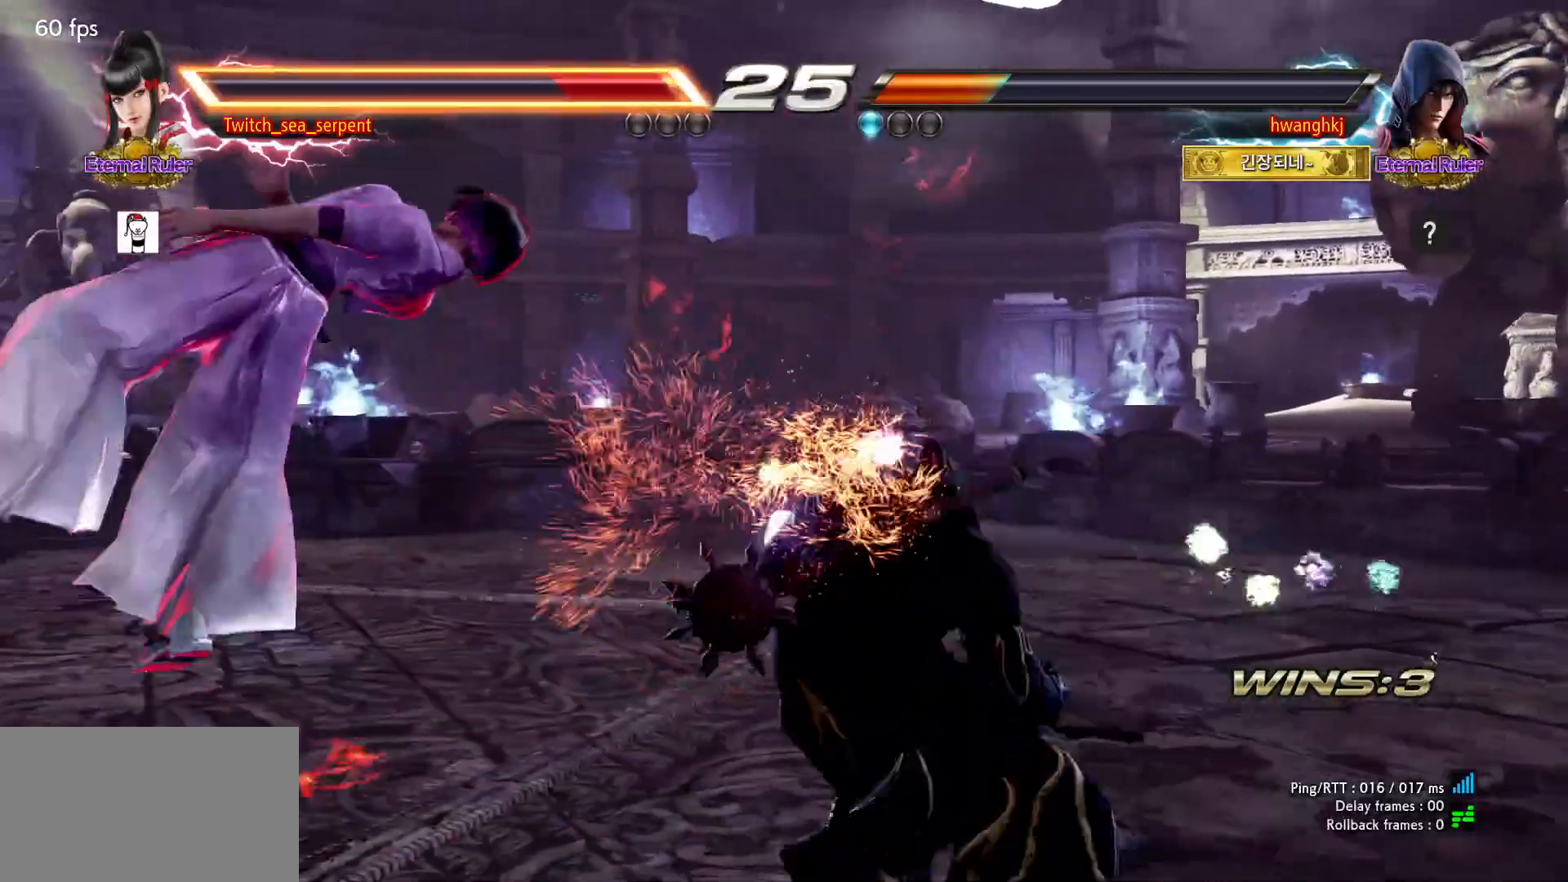
{"buttons": [], "events": []}